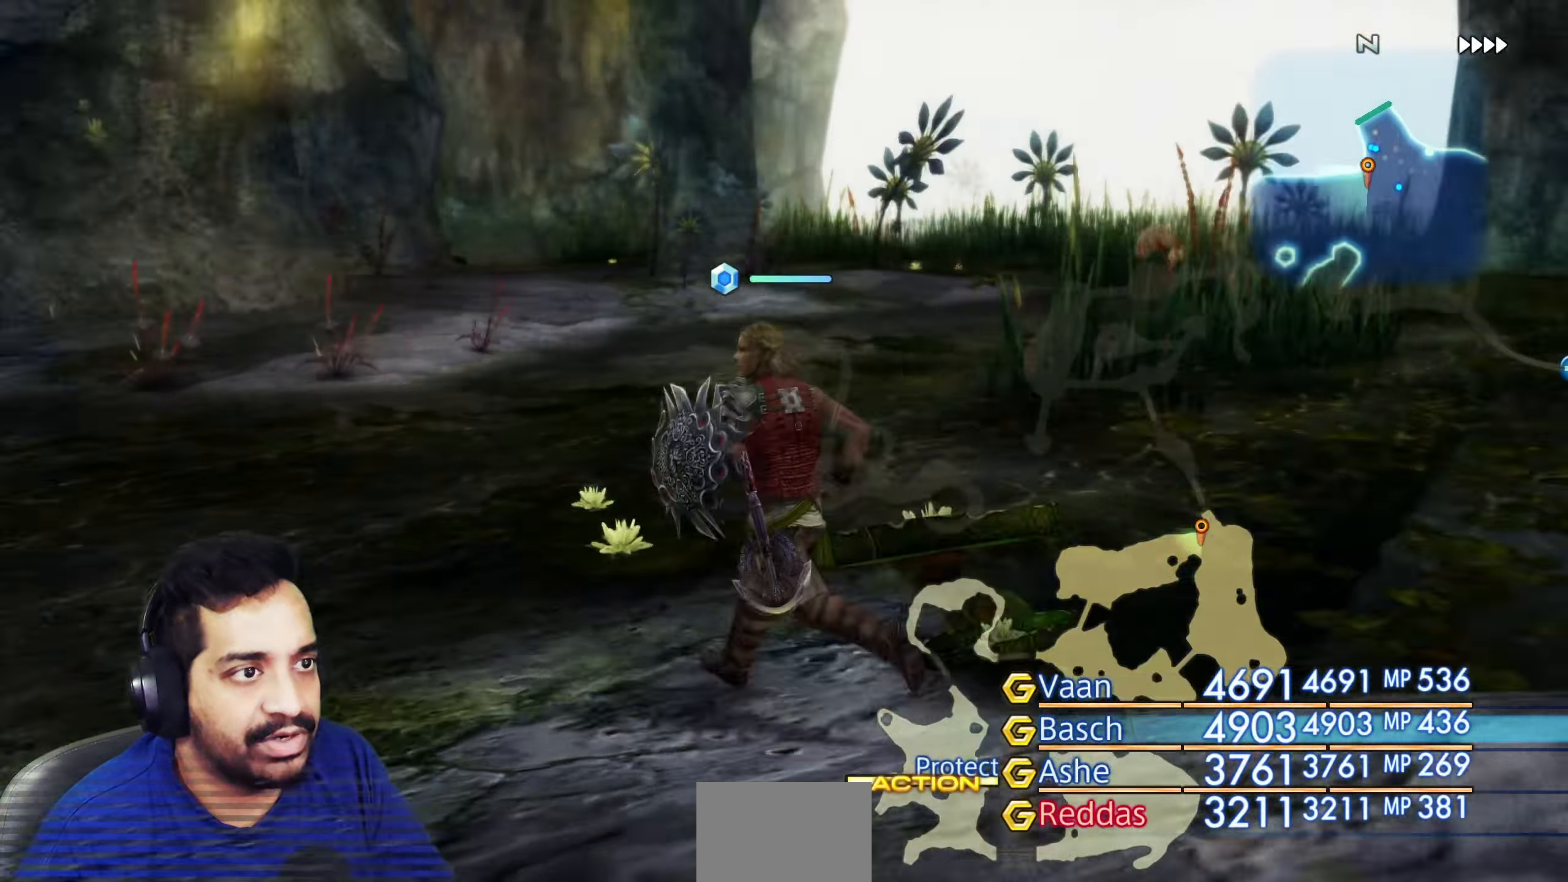
Gameplay with a controller (PlayStation layout); each line is a JSON object with the inputs held at the frame after it. "events" lists button and stick changes between this image and that frame as [ms after this image, input, new state], when the widget could be followed in between. Not read: L3 R3.
{"buttons": [], "left_stick": "up", "right_stick": "center", "events": [[33, "left_stick", "up"], [100, "right_stick", "down-right"], [200, "right_stick", "right"], [217, "left_stick", "up-right"], [400, "left_stick", "up"], [450, "right_stick", "center"]]}
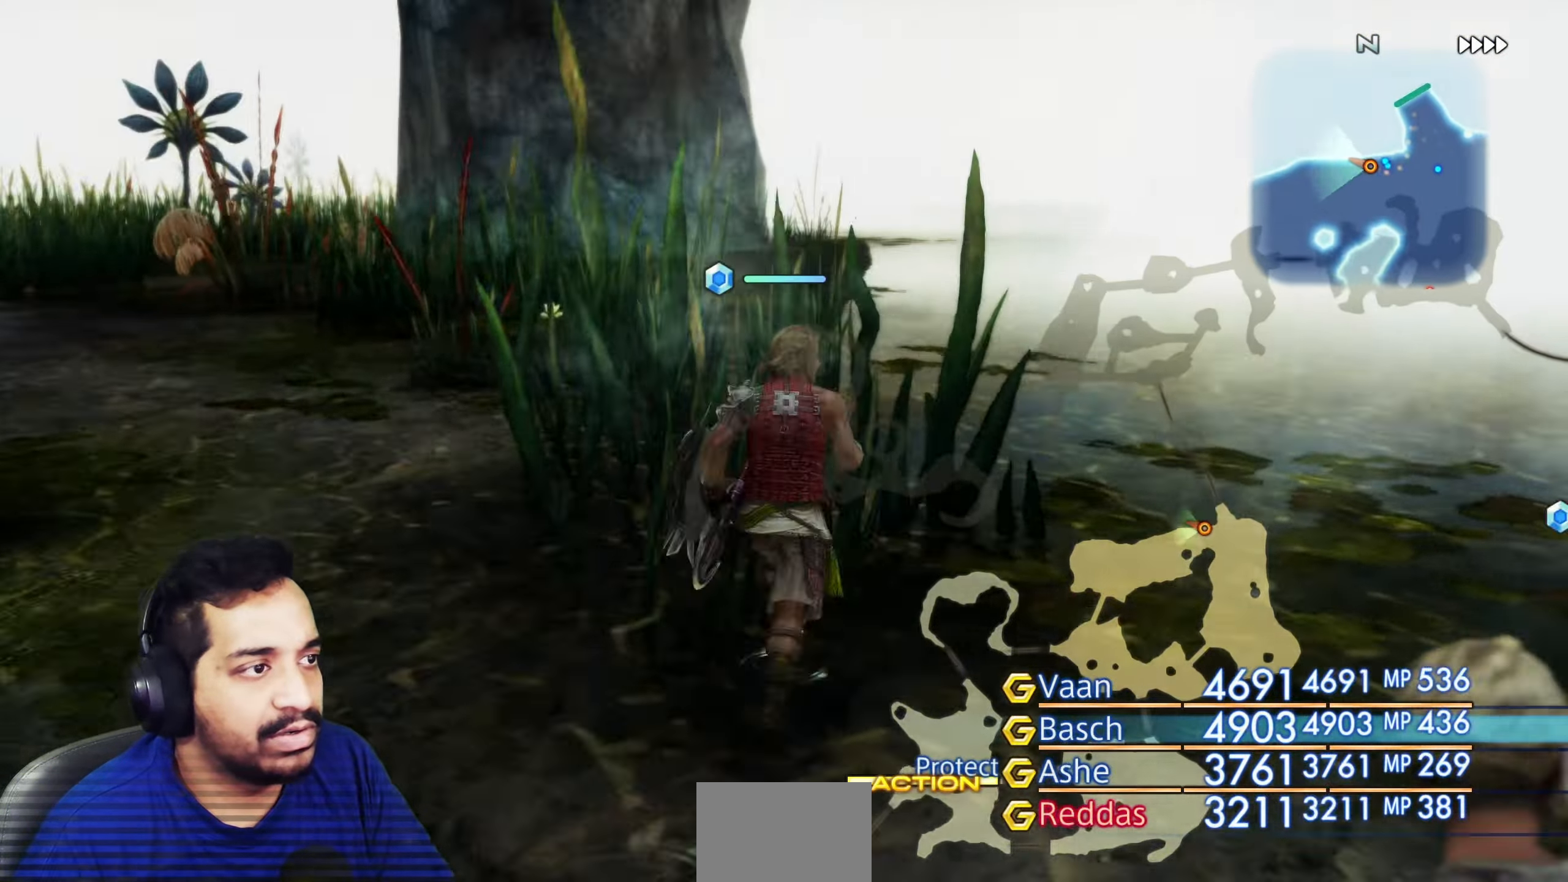
{"buttons": [], "left_stick": "up-right", "right_stick": "down", "events": [[167, "R2", "down"], [167, "left_stick", "up-left"], [200, "R2", "up"], [367, "left_stick", "up"], [467, "left_stick", "up-right"], [500, "right_stick", "down"]]}
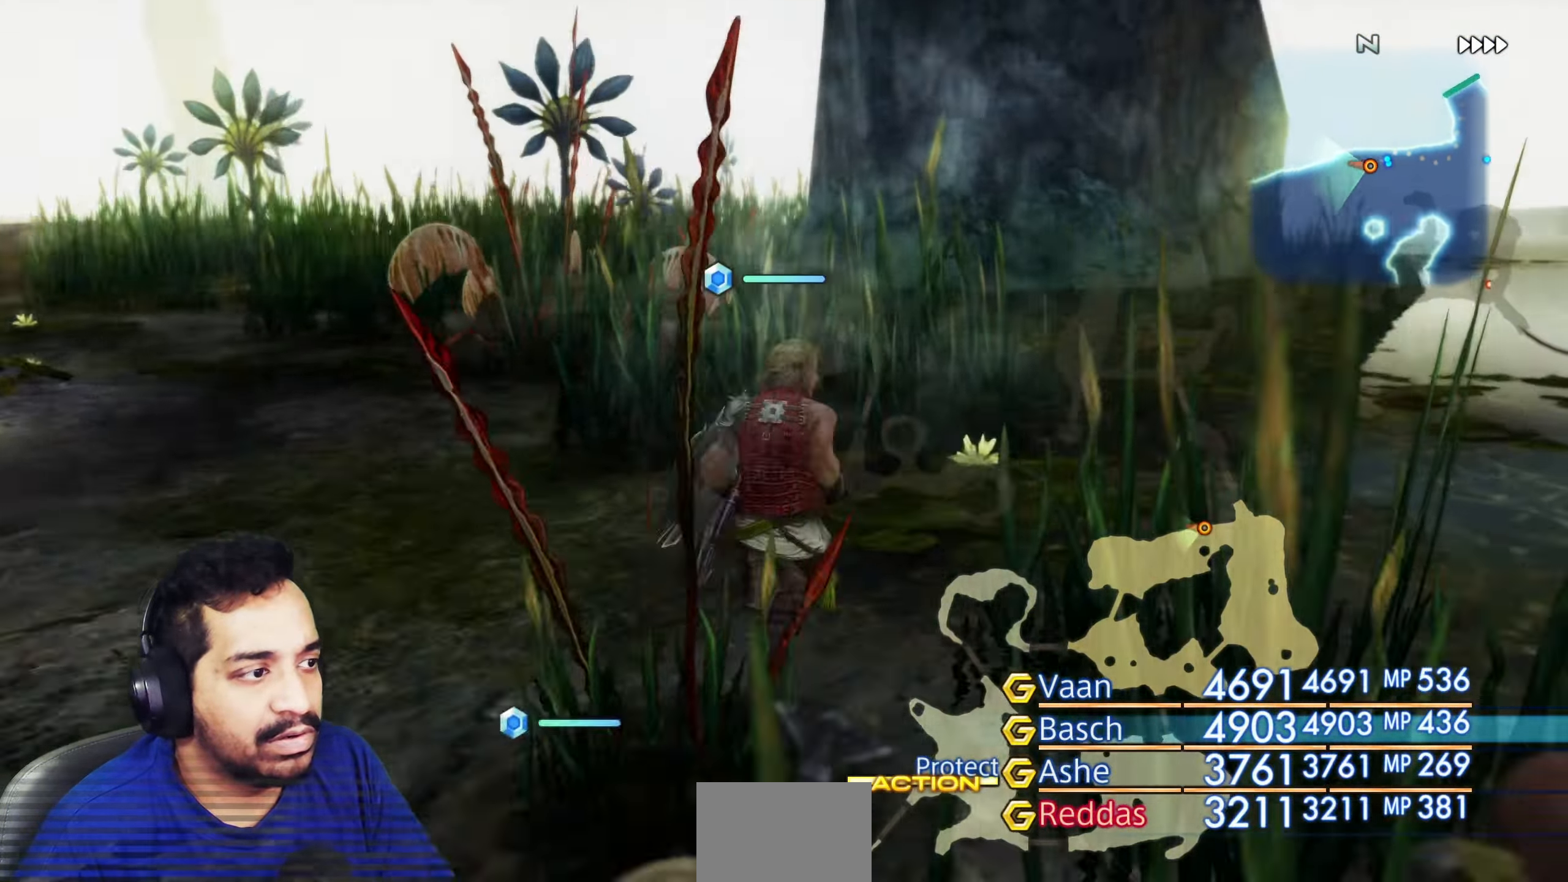
{"buttons": [], "left_stick": "up-right", "right_stick": "down-left", "events": [[50, "left_stick", "right"], [50, "right_stick", "down-right"], [183, "right_stick", "center"], [233, "left_stick", "up-right"], [417, "right_stick", "down-left"]]}
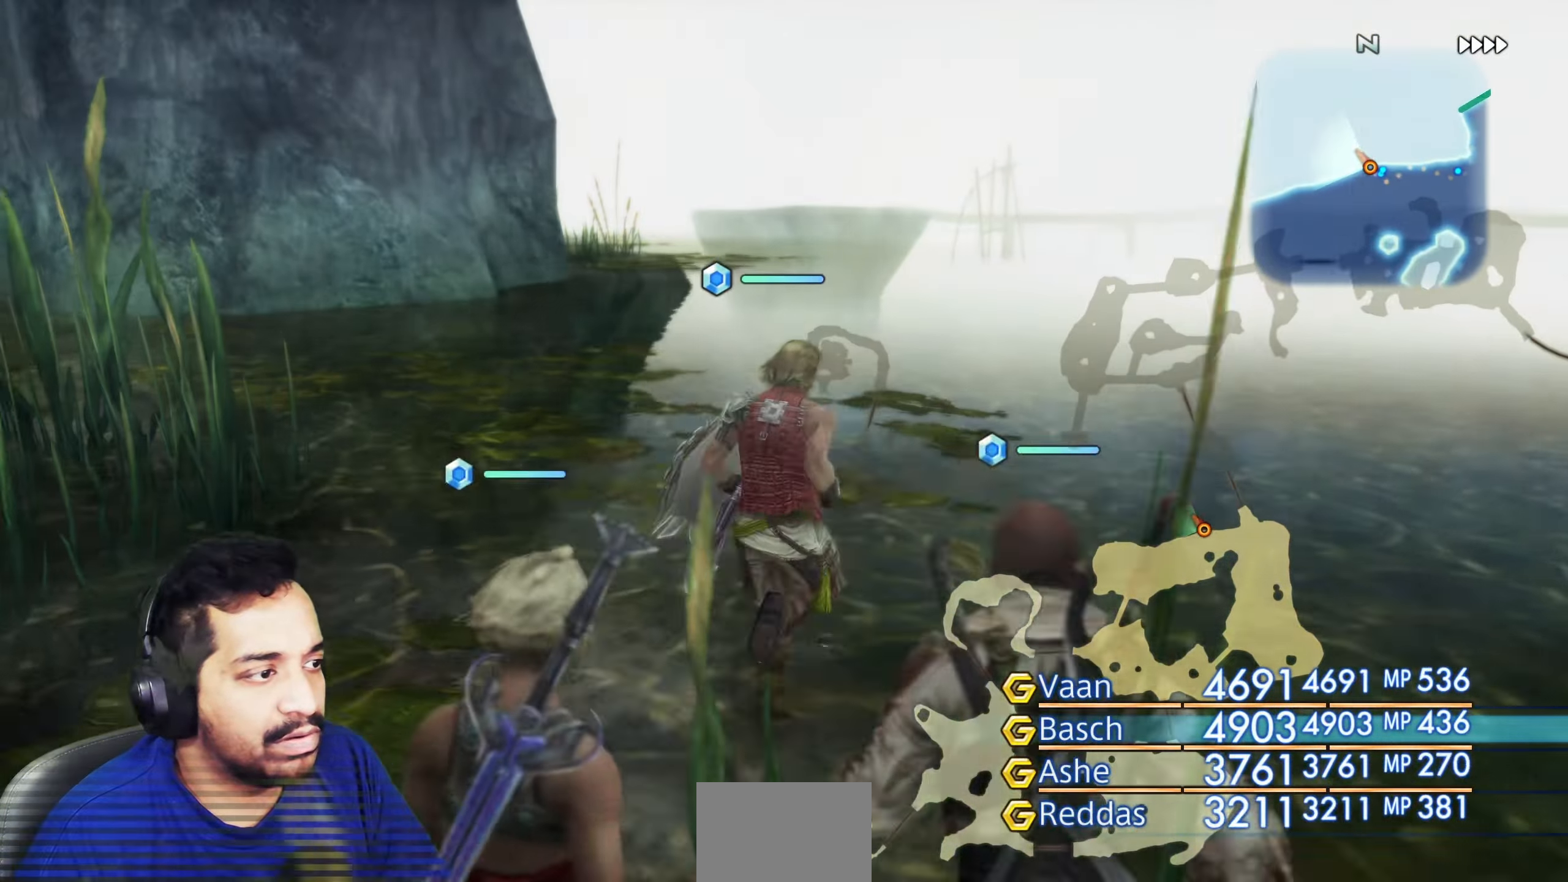
{"buttons": [], "left_stick": "up", "right_stick": "center", "events": [[67, "right_stick", "center"], [100, "left_stick", "up"]]}
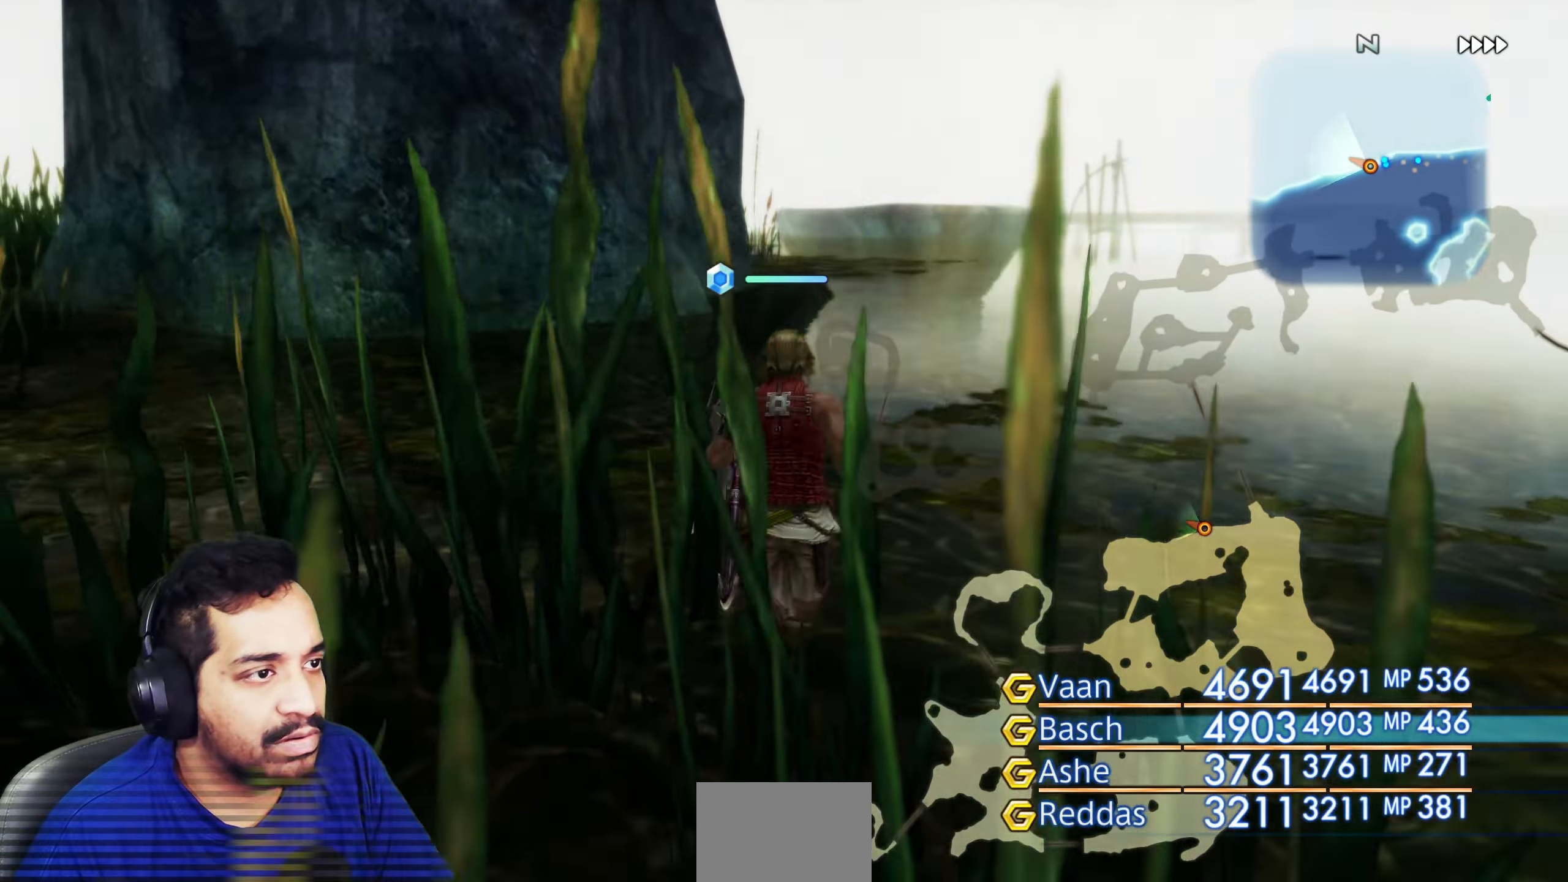
{"buttons": [], "left_stick": "up", "right_stick": "left", "events": [[467, "right_stick", "left"]]}
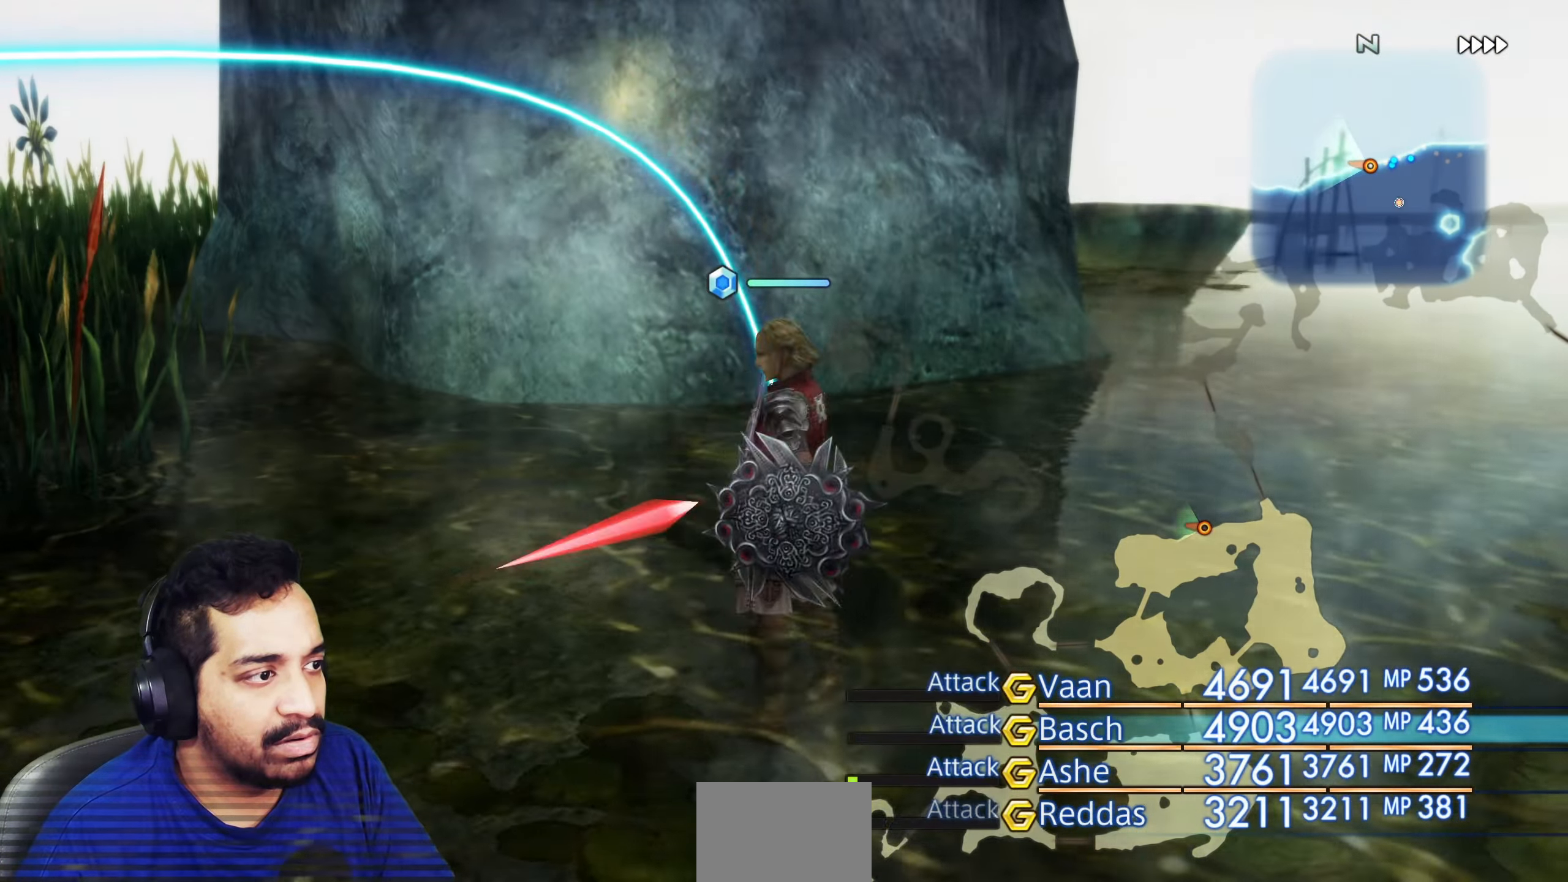
{"buttons": ["CROSS"], "left_stick": "up", "right_stick": "center", "events": [[133, "left_stick", "up-left"], [333, "left_stick", "up"], [383, "CROSS", "down"], [433, "right_stick", "center"]]}
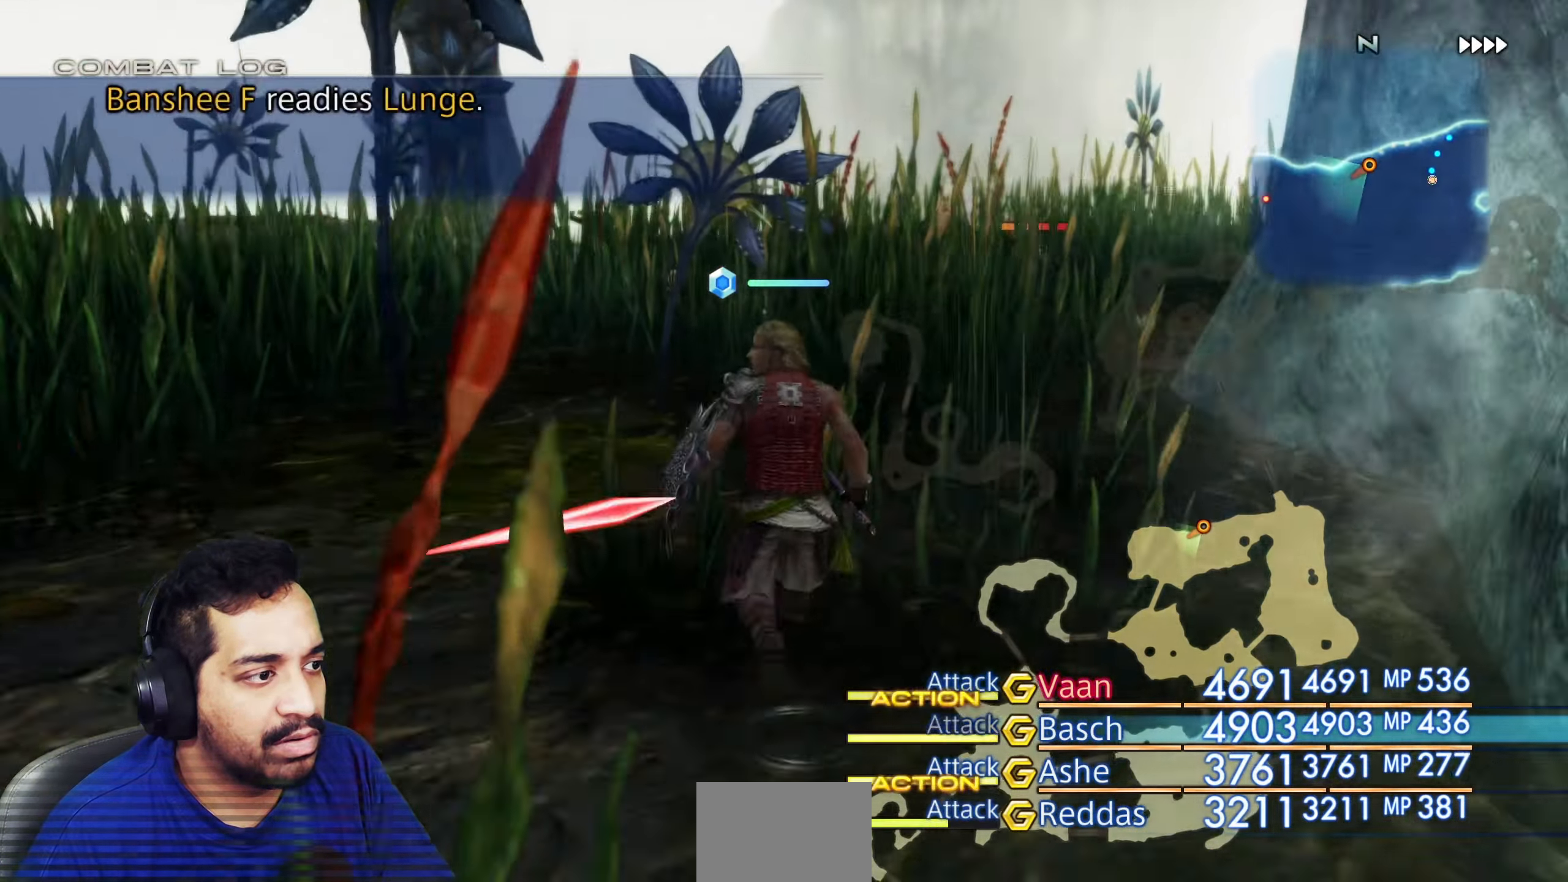
{"buttons": [], "left_stick": "up", "right_stick": "down-right", "events": [[117, "right_stick", "down-right"], [133, "CROSS", "up"]]}
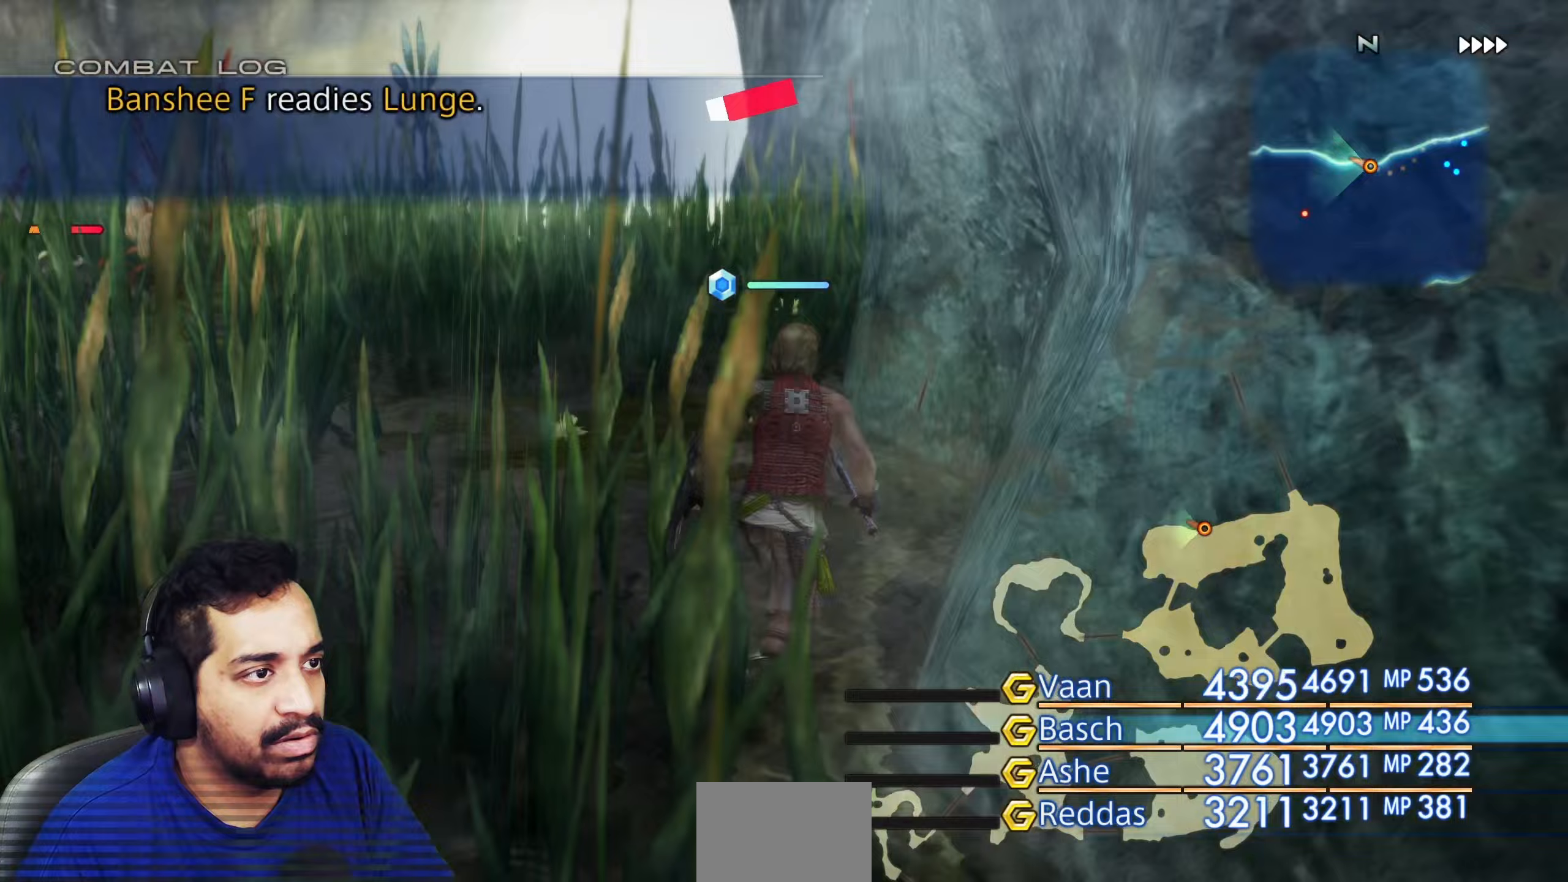
{"buttons": [], "left_stick": "up", "right_stick": "center", "events": [[267, "right_stick", "center"]]}
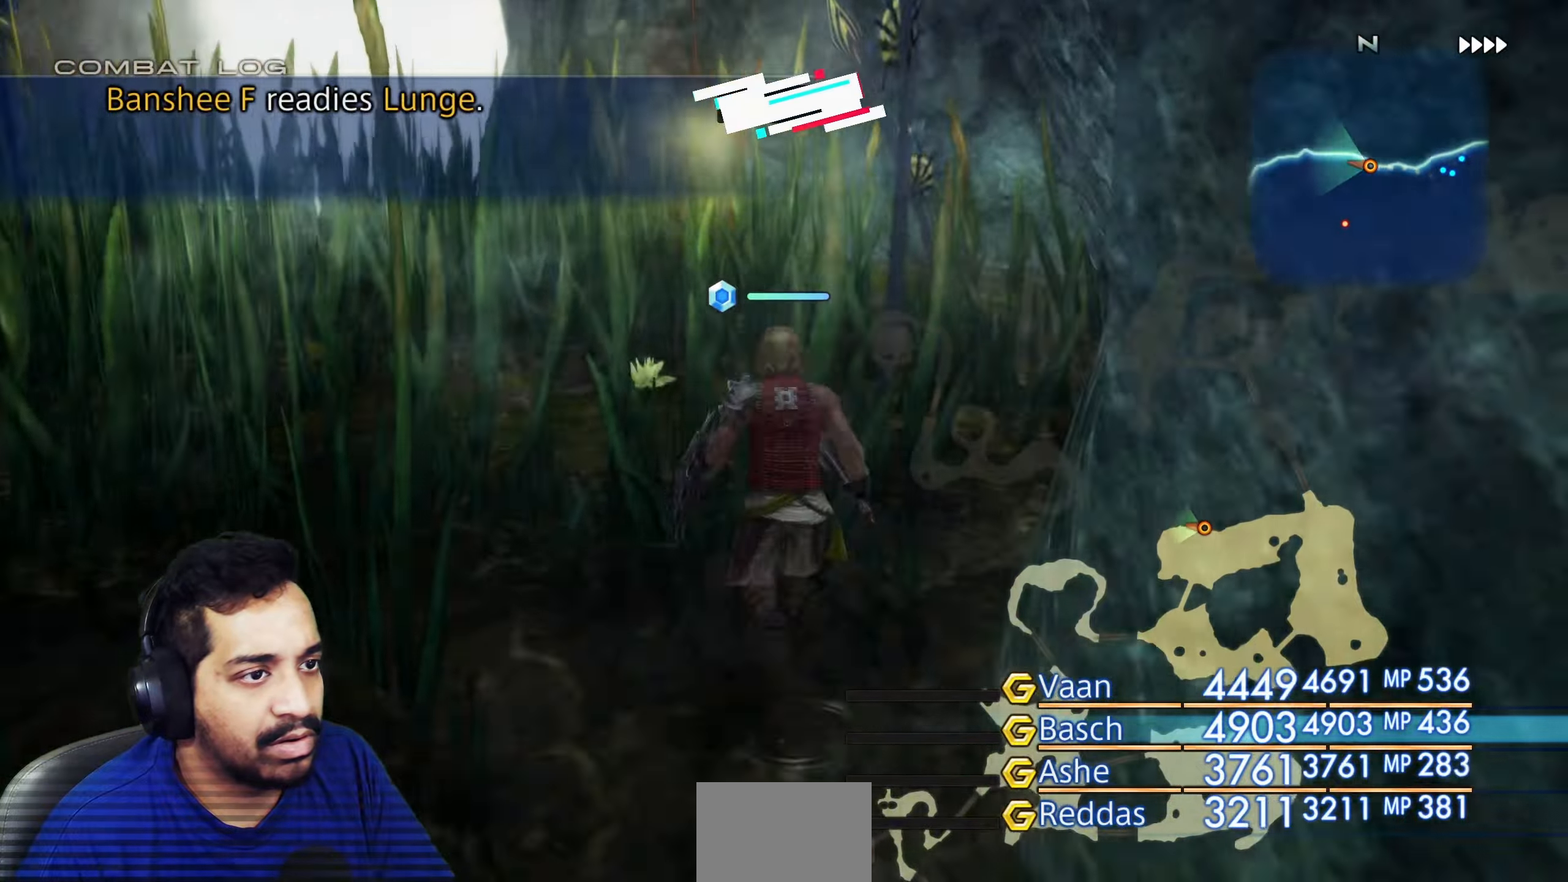
{"buttons": [], "left_stick": "up-right", "right_stick": "right", "events": [[217, "left_stick", "up-right"], [367, "right_stick", "right"]]}
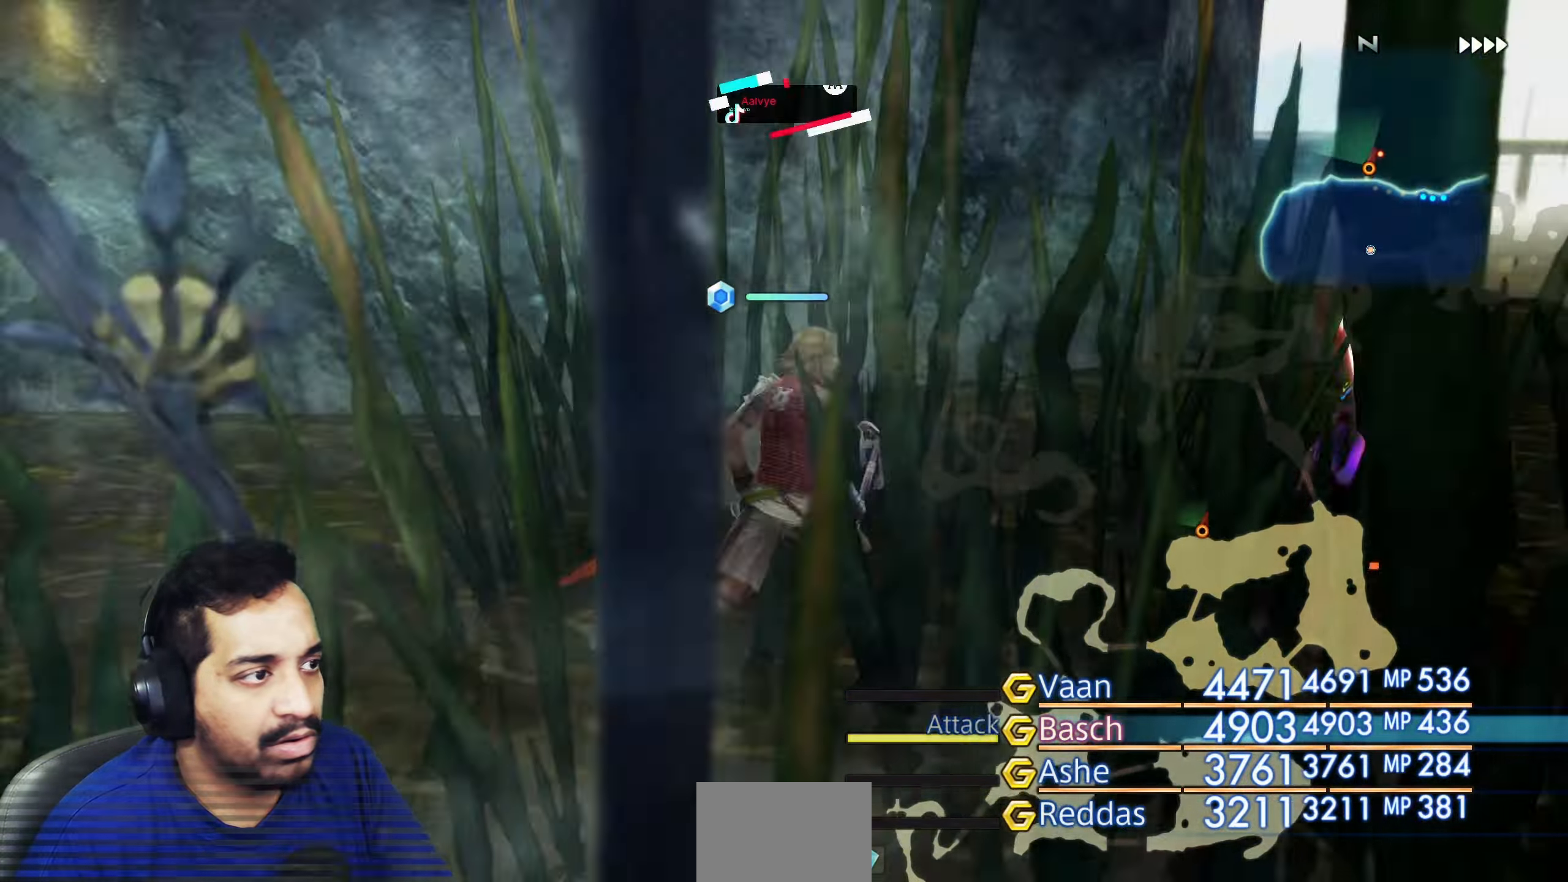
{"buttons": [], "left_stick": "up", "right_stick": "left", "events": [[17, "right_stick", "center"], [433, "left_stick", "up"], [483, "right_stick", "left"]]}
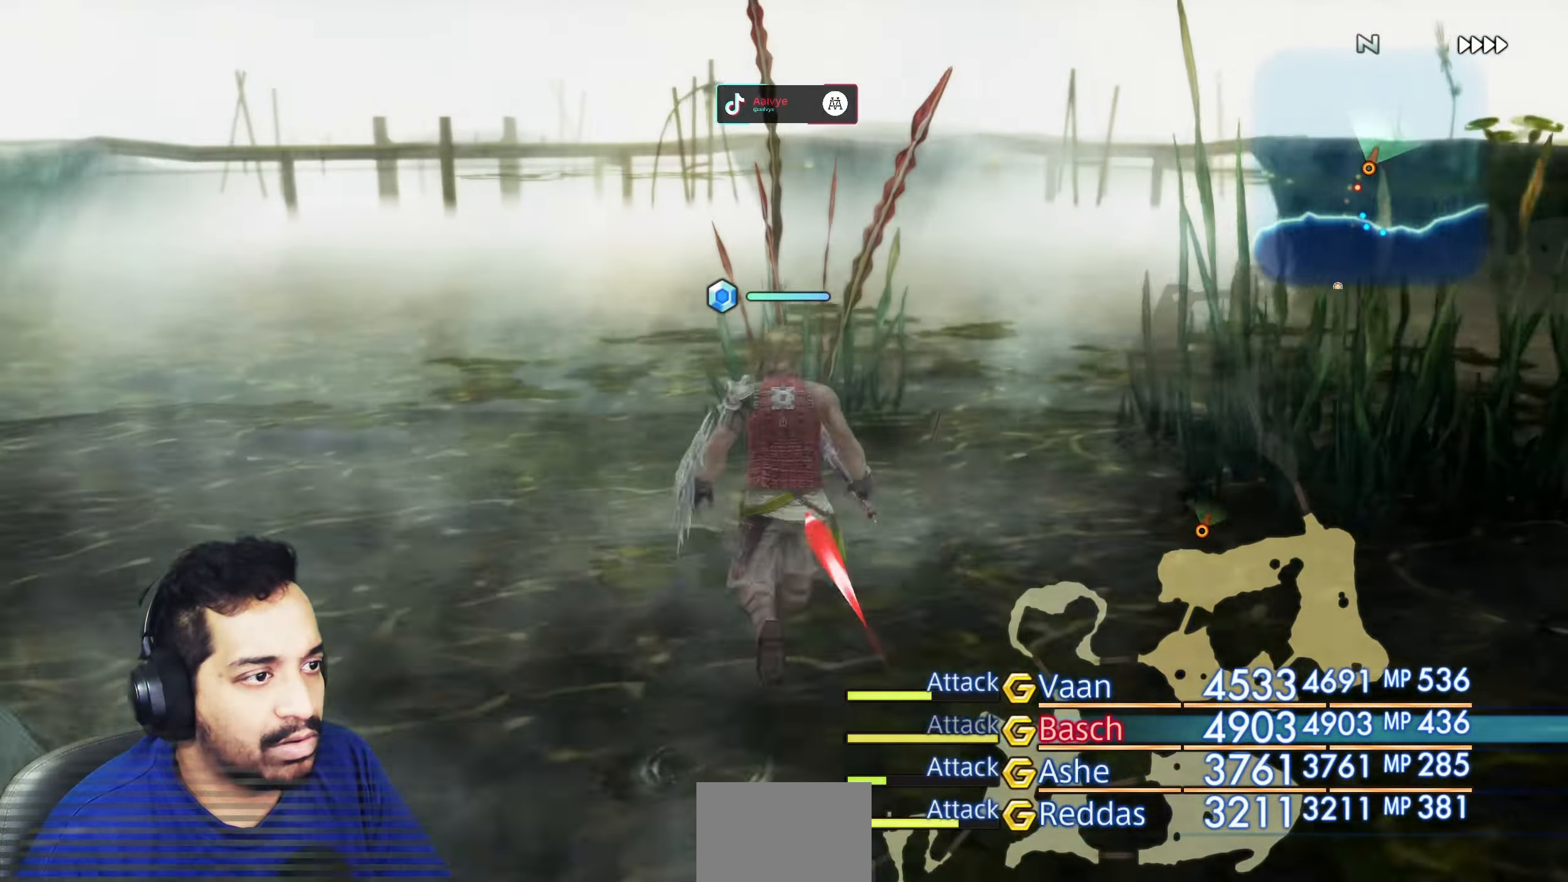
{"buttons": [], "left_stick": "up-right", "right_stick": "center", "events": [[200, "left_stick", "center"], [367, "left_stick", "up"], [383, "right_stick", "center"], [467, "left_stick", "up-right"]]}
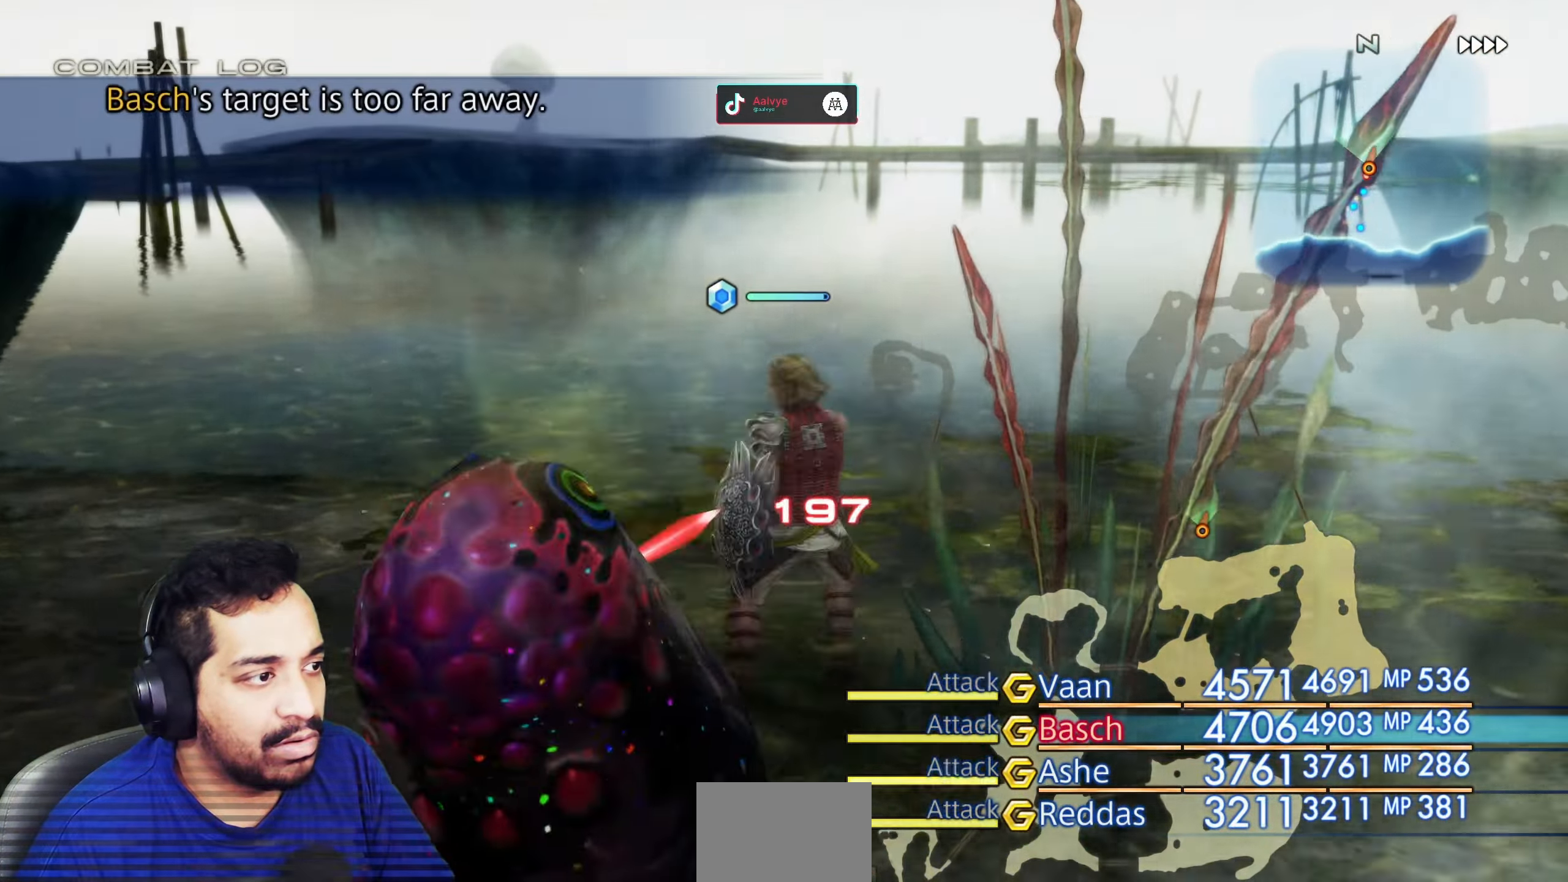
{"buttons": [], "left_stick": "right", "right_stick": "center", "events": [[17, "left_stick", "right"], [200, "right_stick", "left"], [250, "left_stick", "up-right"], [383, "right_stick", "center"], [400, "left_stick", "right"]]}
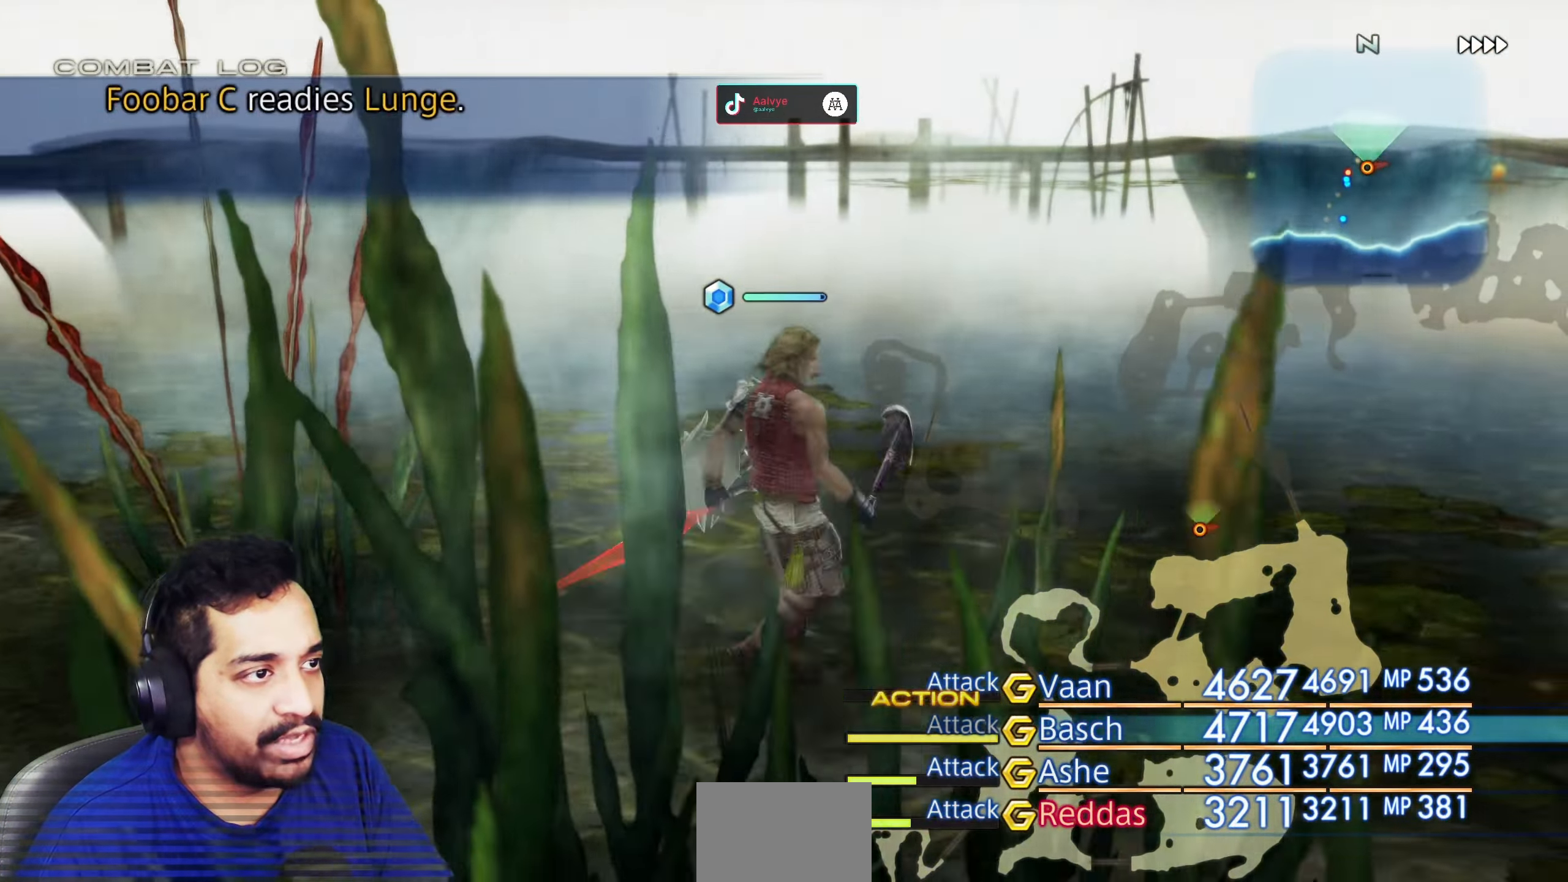
{"buttons": [], "left_stick": "up-right", "right_stick": "center", "events": [[50, "right_stick", "right"], [233, "left_stick", "up-right"], [333, "right_stick", "center"], [350, "left_stick", "up"], [467, "left_stick", "up-right"]]}
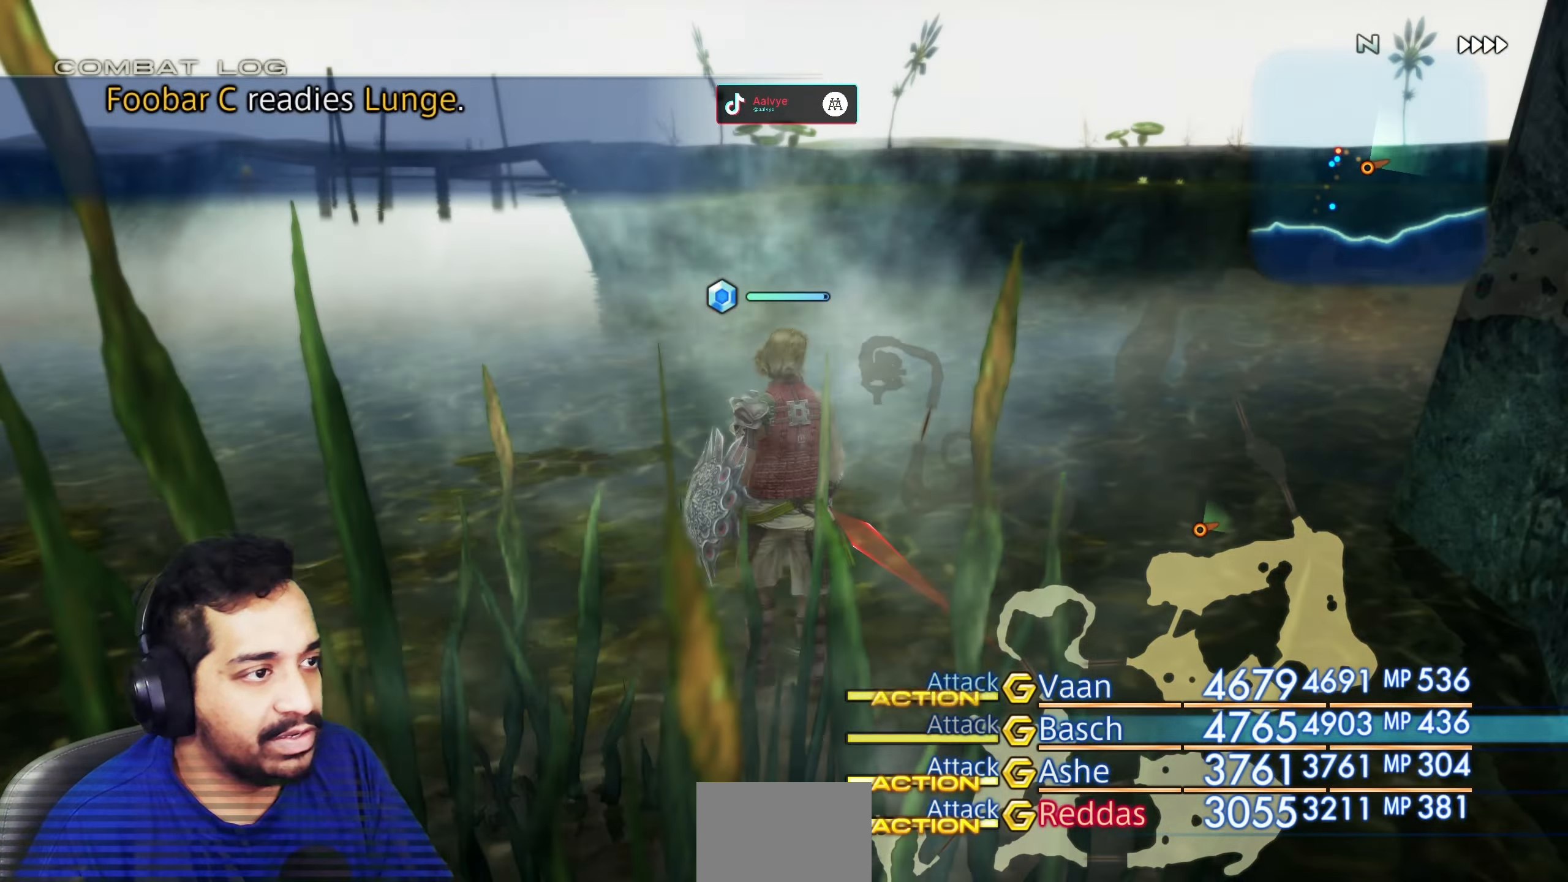
{"buttons": [], "left_stick": "up", "right_stick": "left", "events": [[50, "right_stick", "down-left"], [100, "left_stick", "up-left"], [133, "right_stick", "left"], [183, "left_stick", "left"], [317, "left_stick", "up-left"], [450, "left_stick", "up"]]}
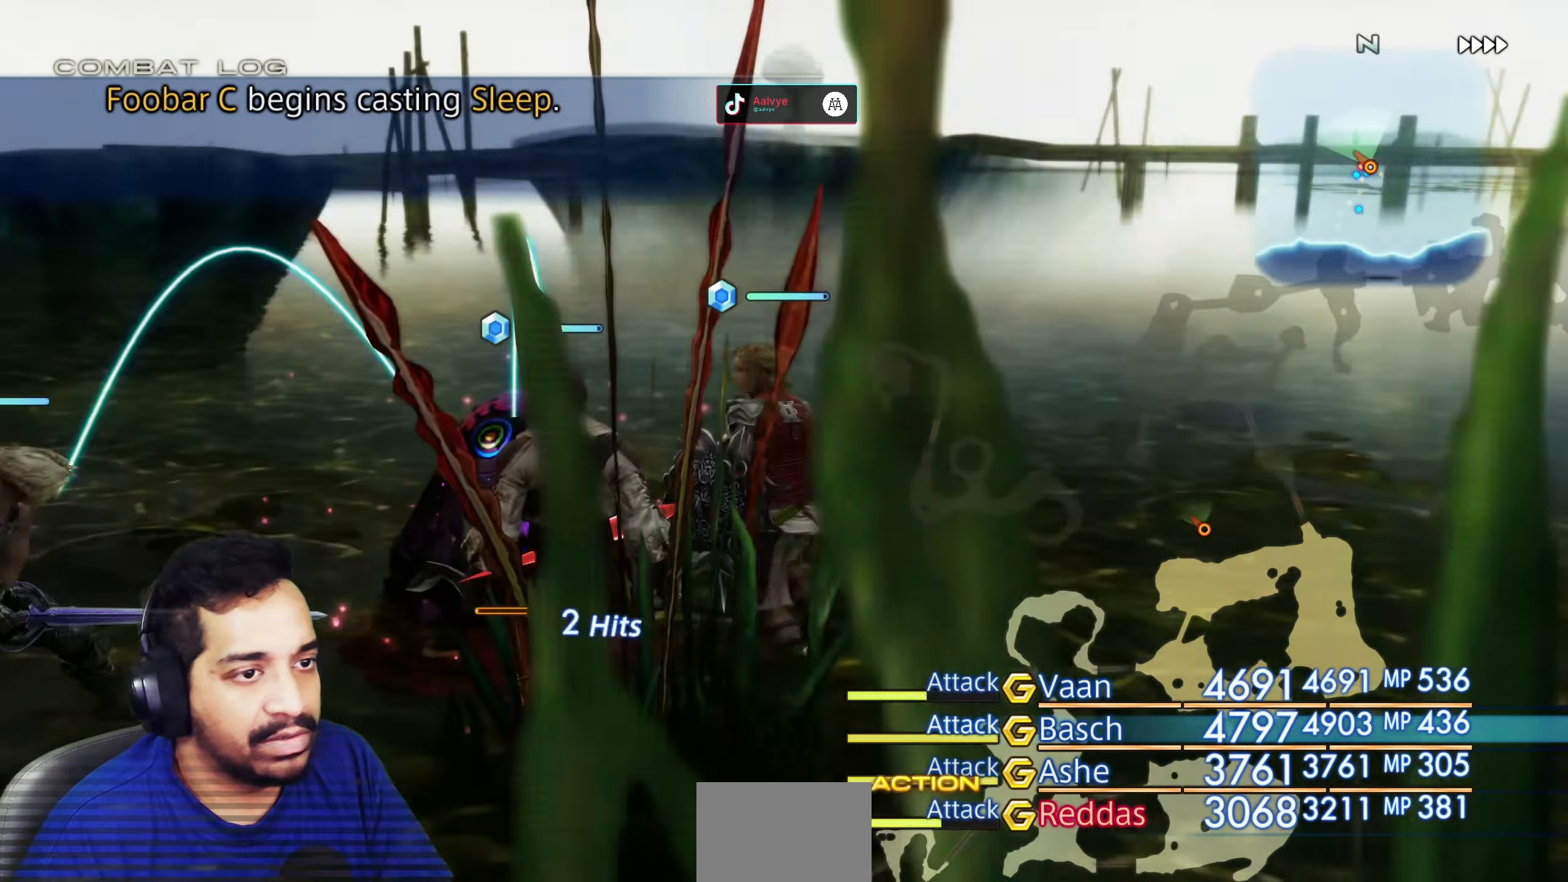
{"buttons": [], "left_stick": "up-left", "right_stick": "left", "events": [[367, "left_stick", "up-left"]]}
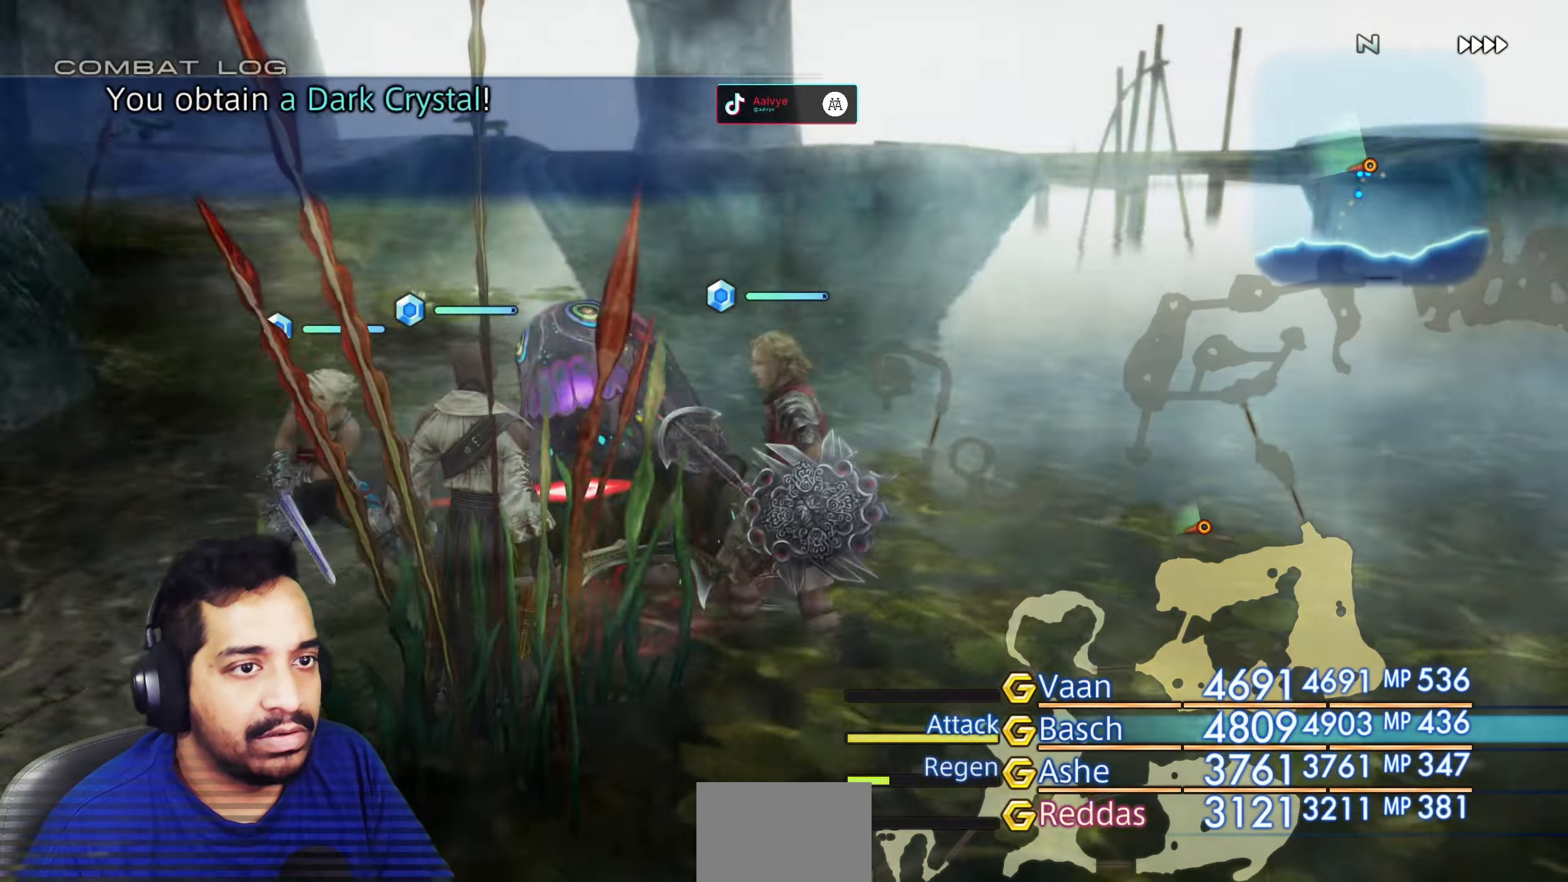
{"buttons": [], "left_stick": "up-right", "right_stick": "center", "events": [[50, "right_stick", "center"], [67, "left_stick", "up"], [200, "left_stick", "up-left"], [433, "left_stick", "up-right"]]}
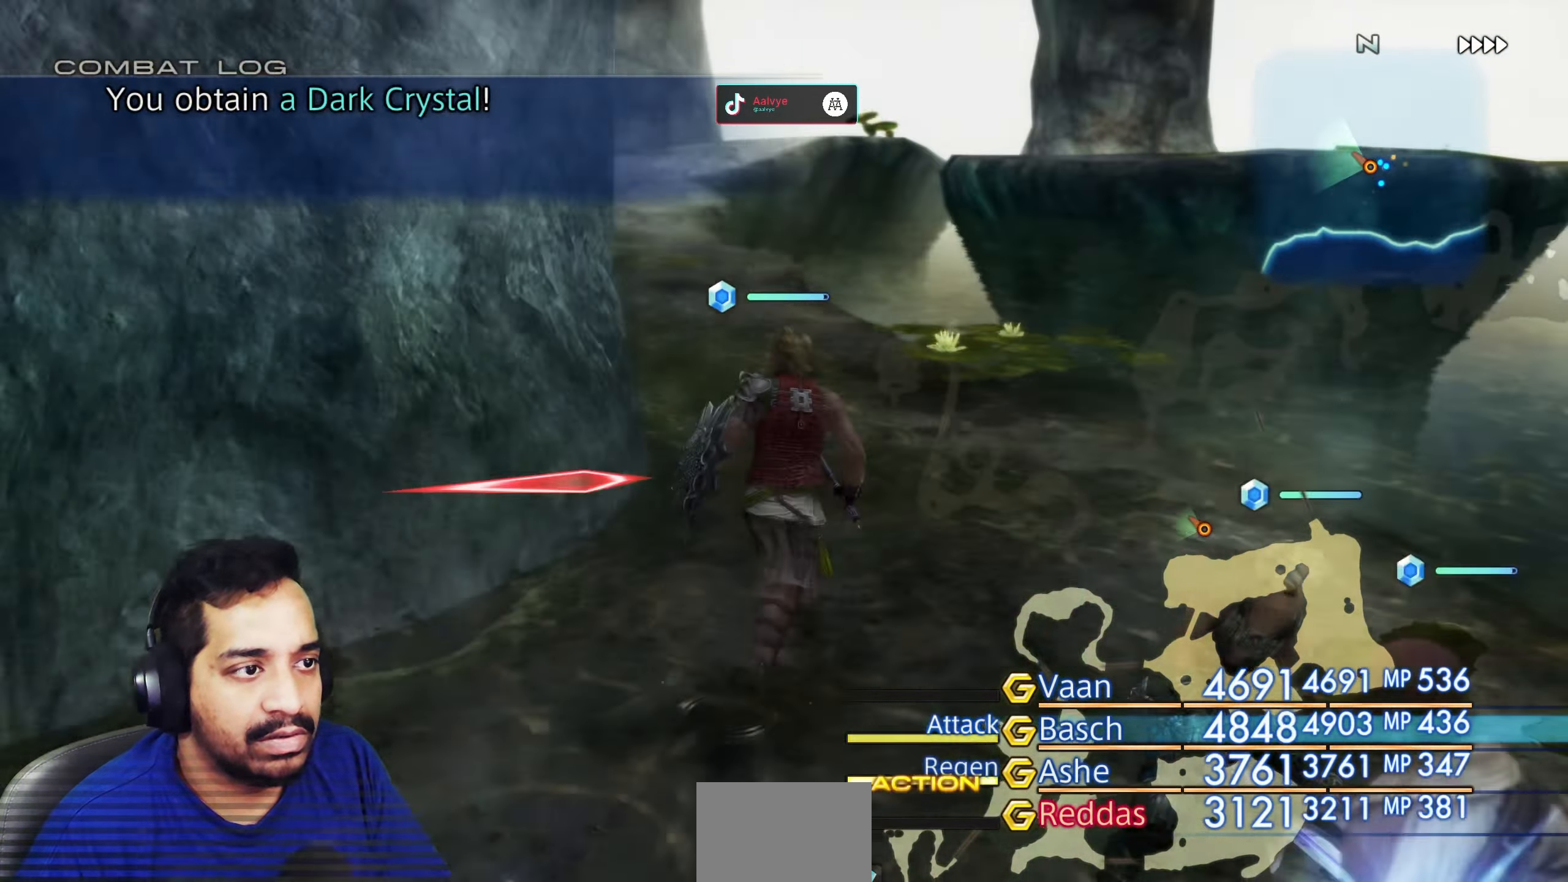
{"buttons": [], "left_stick": "up", "right_stick": "center", "events": [[100, "right_stick", "left"], [150, "left_stick", "up"], [500, "right_stick", "center"]]}
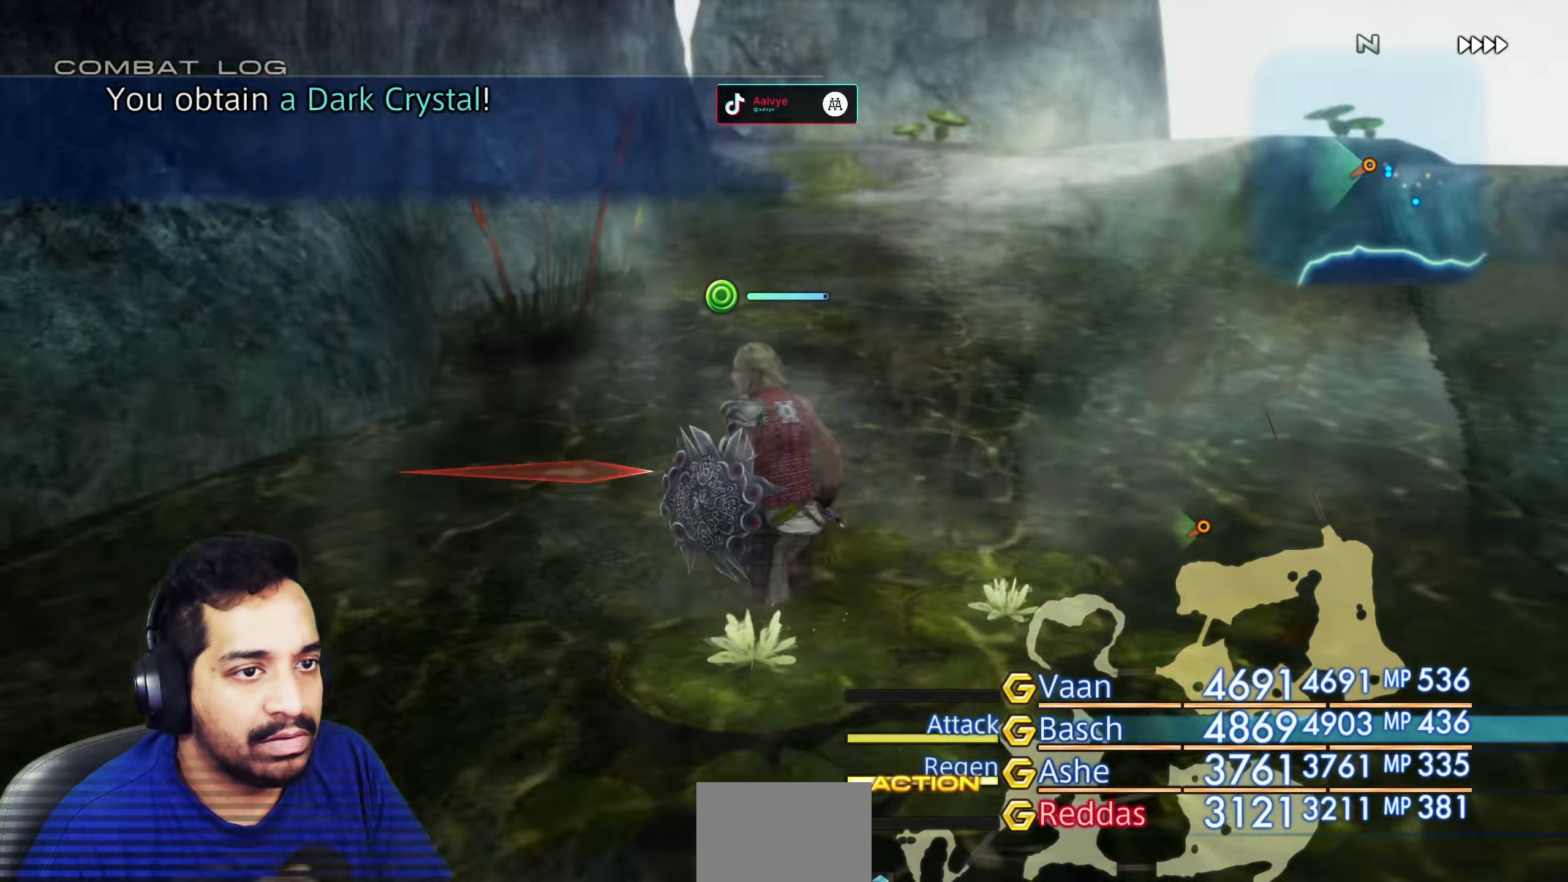
{"buttons": [], "left_stick": "up", "right_stick": "center", "events": [[217, "left_stick", "up-right"], [283, "right_stick", "down-right"], [333, "left_stick", "up"], [400, "right_stick", "center"]]}
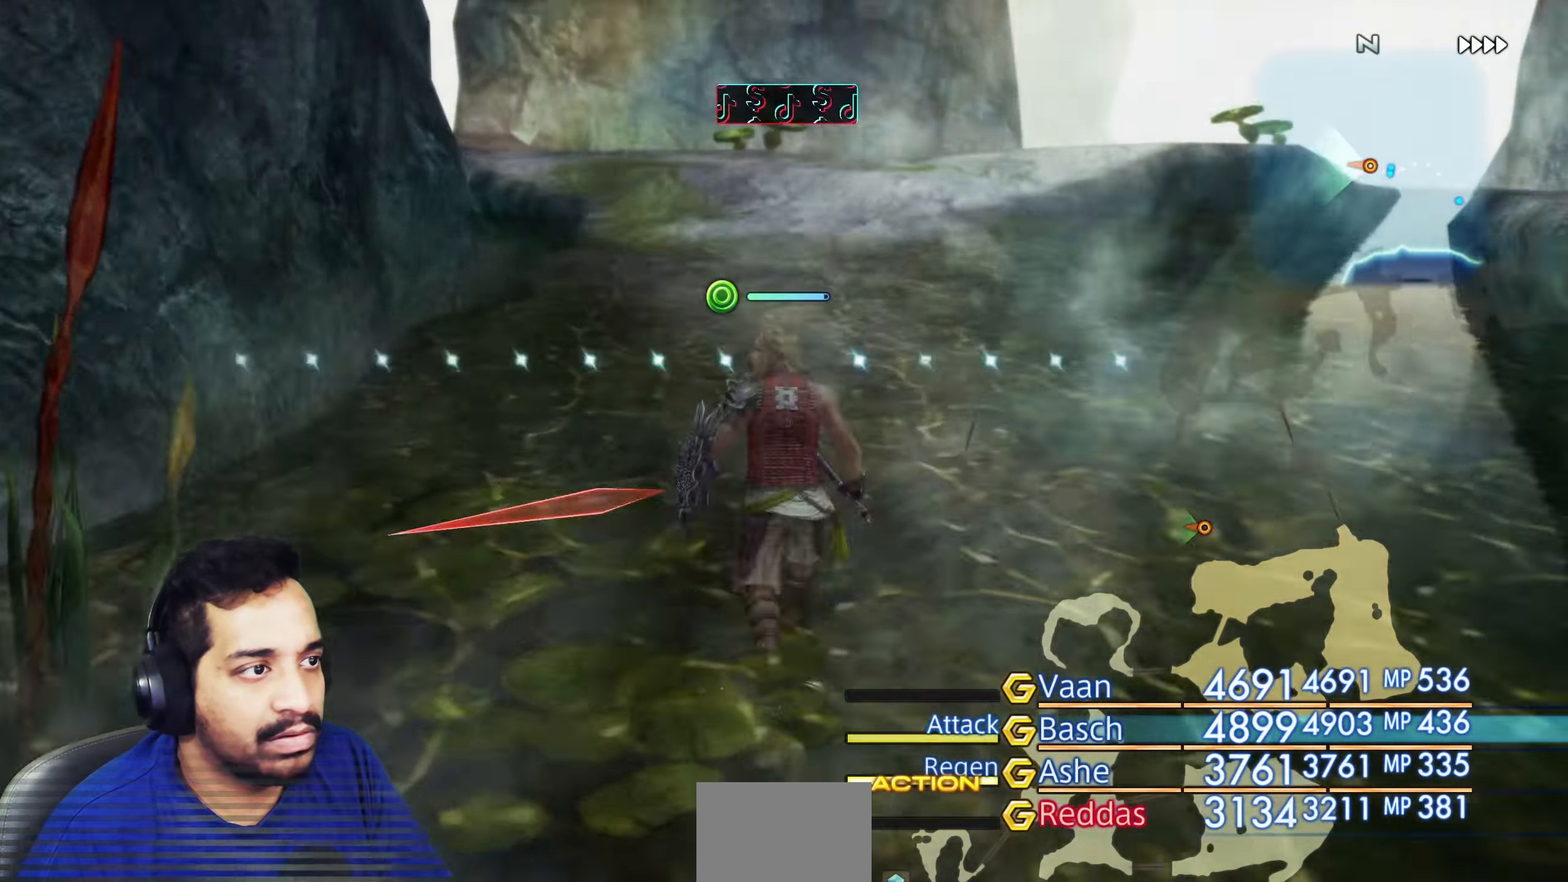
{"buttons": [], "left_stick": "center", "right_stick": "center", "events": [[67, "left_stick", "center"]]}
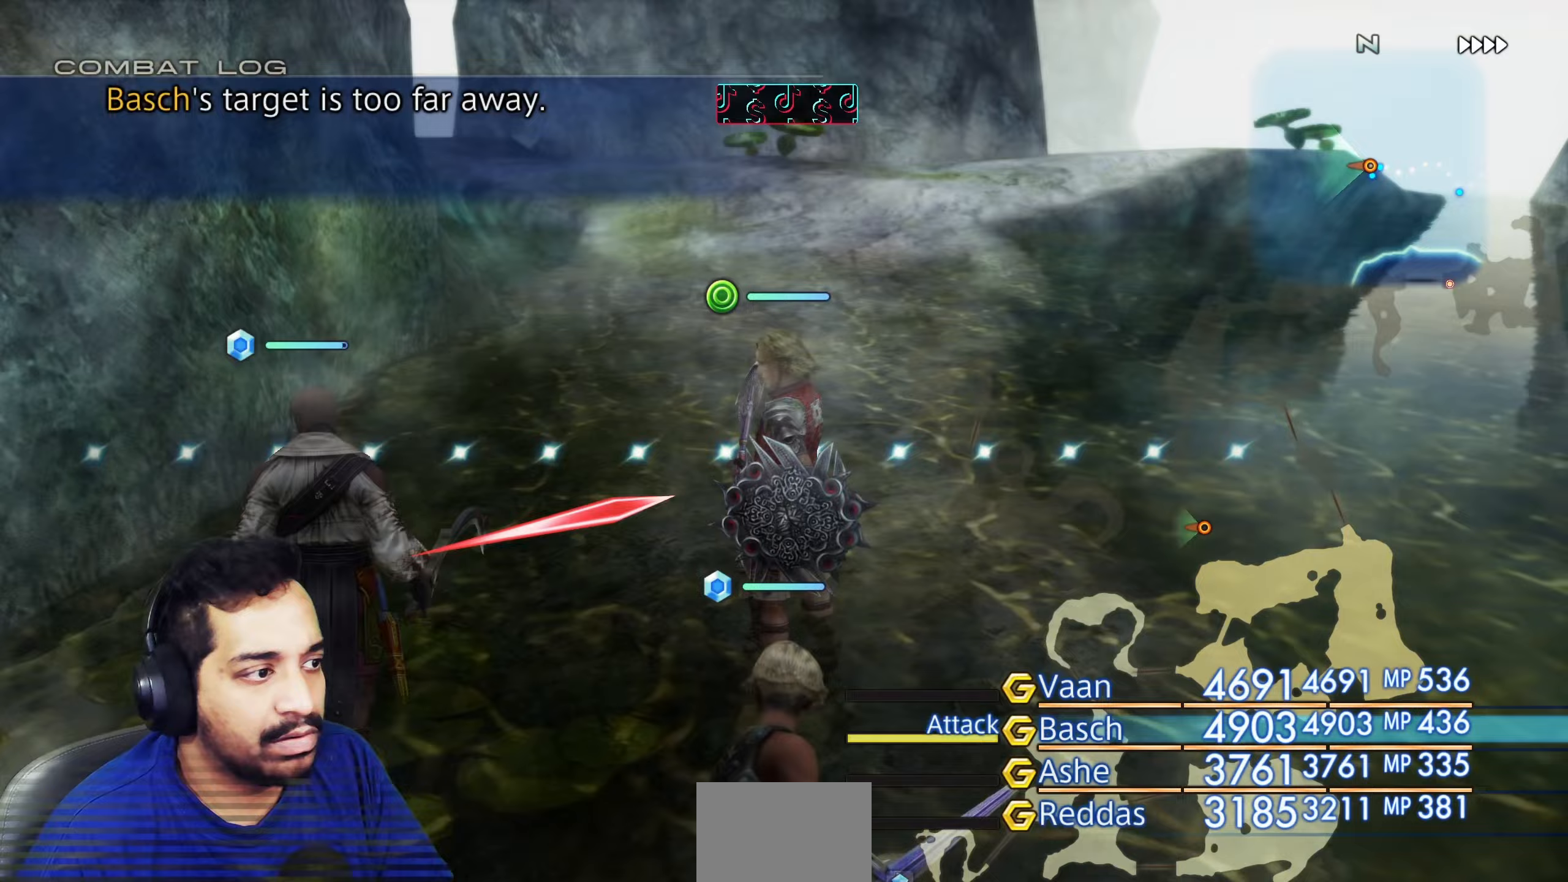
{"buttons": [], "left_stick": "up", "right_stick": "center", "events": [[17, "right_stick", "down"], [50, "left_stick", "up"], [200, "right_stick", "center"]]}
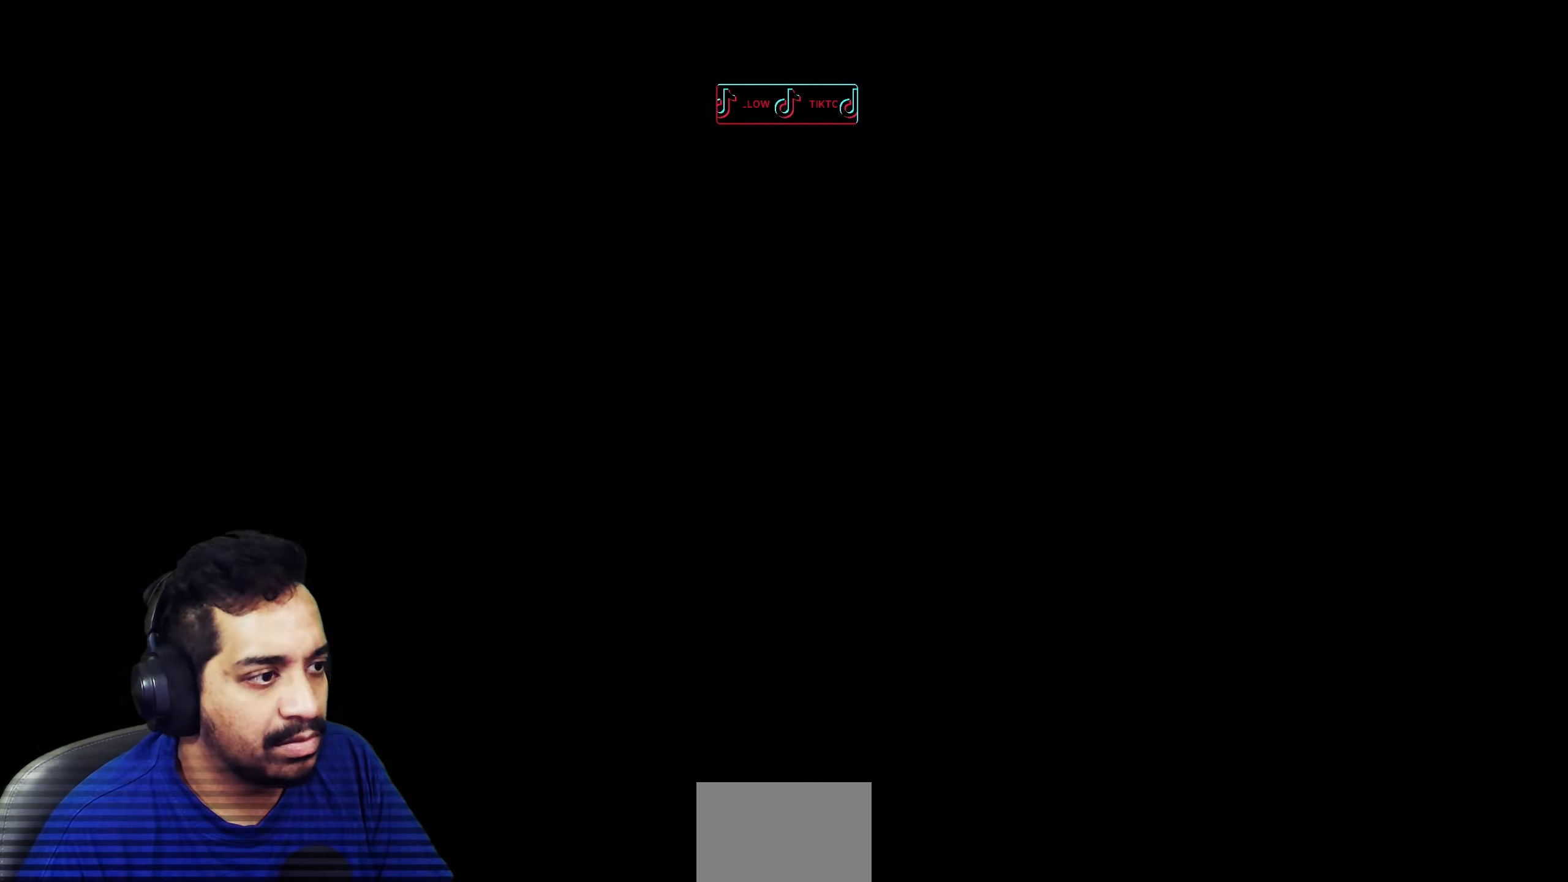
{"buttons": [], "left_stick": "center", "right_stick": "center", "events": [[83, "left_stick", "center"]]}
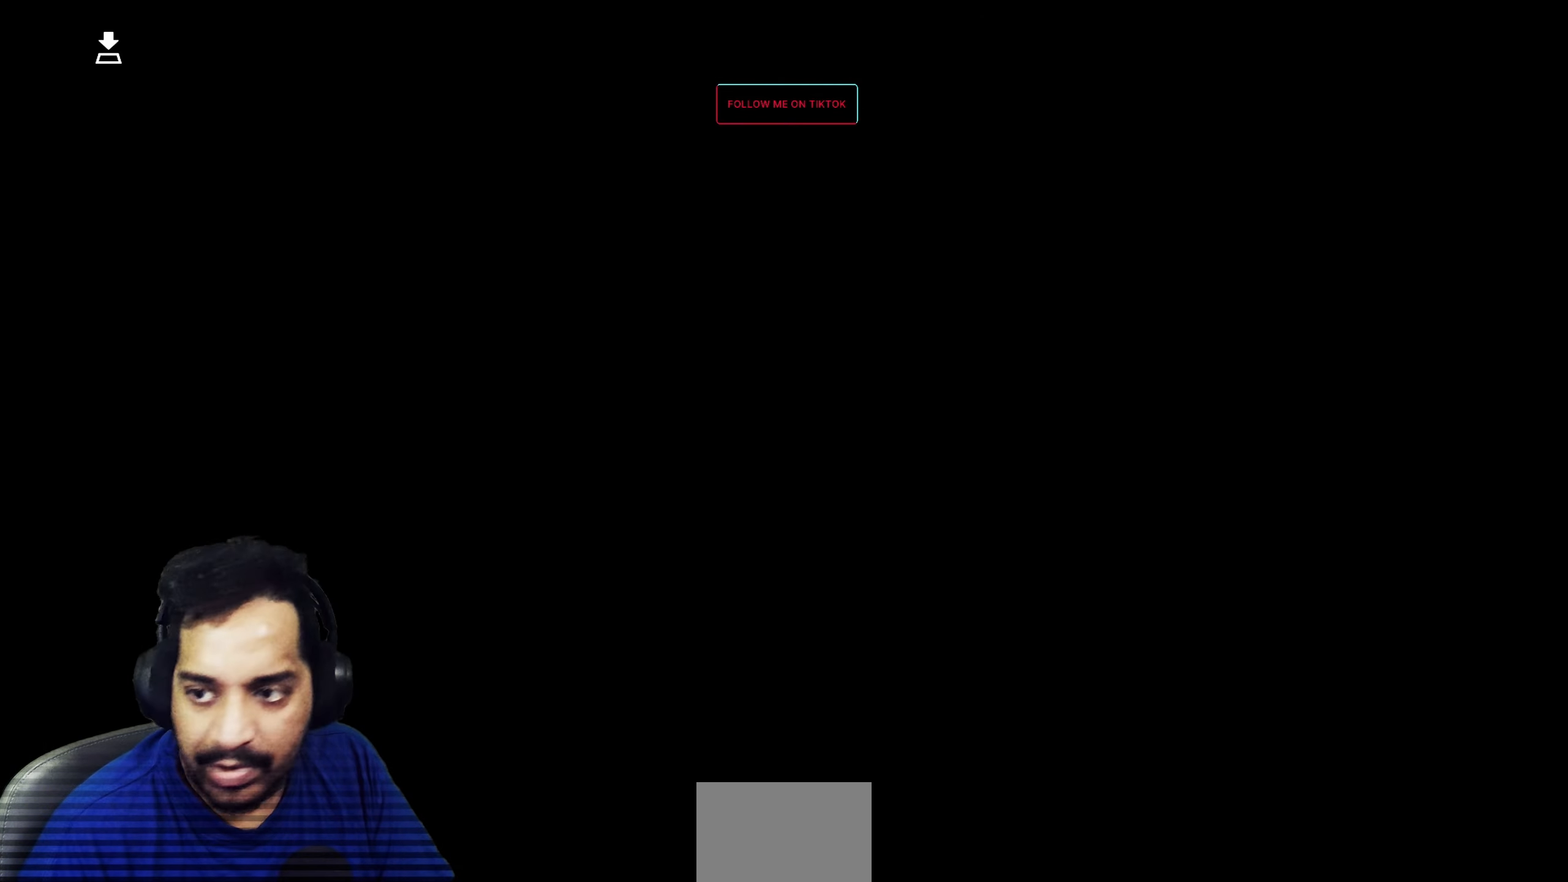
{"buttons": [], "left_stick": "center", "right_stick": "center", "events": []}
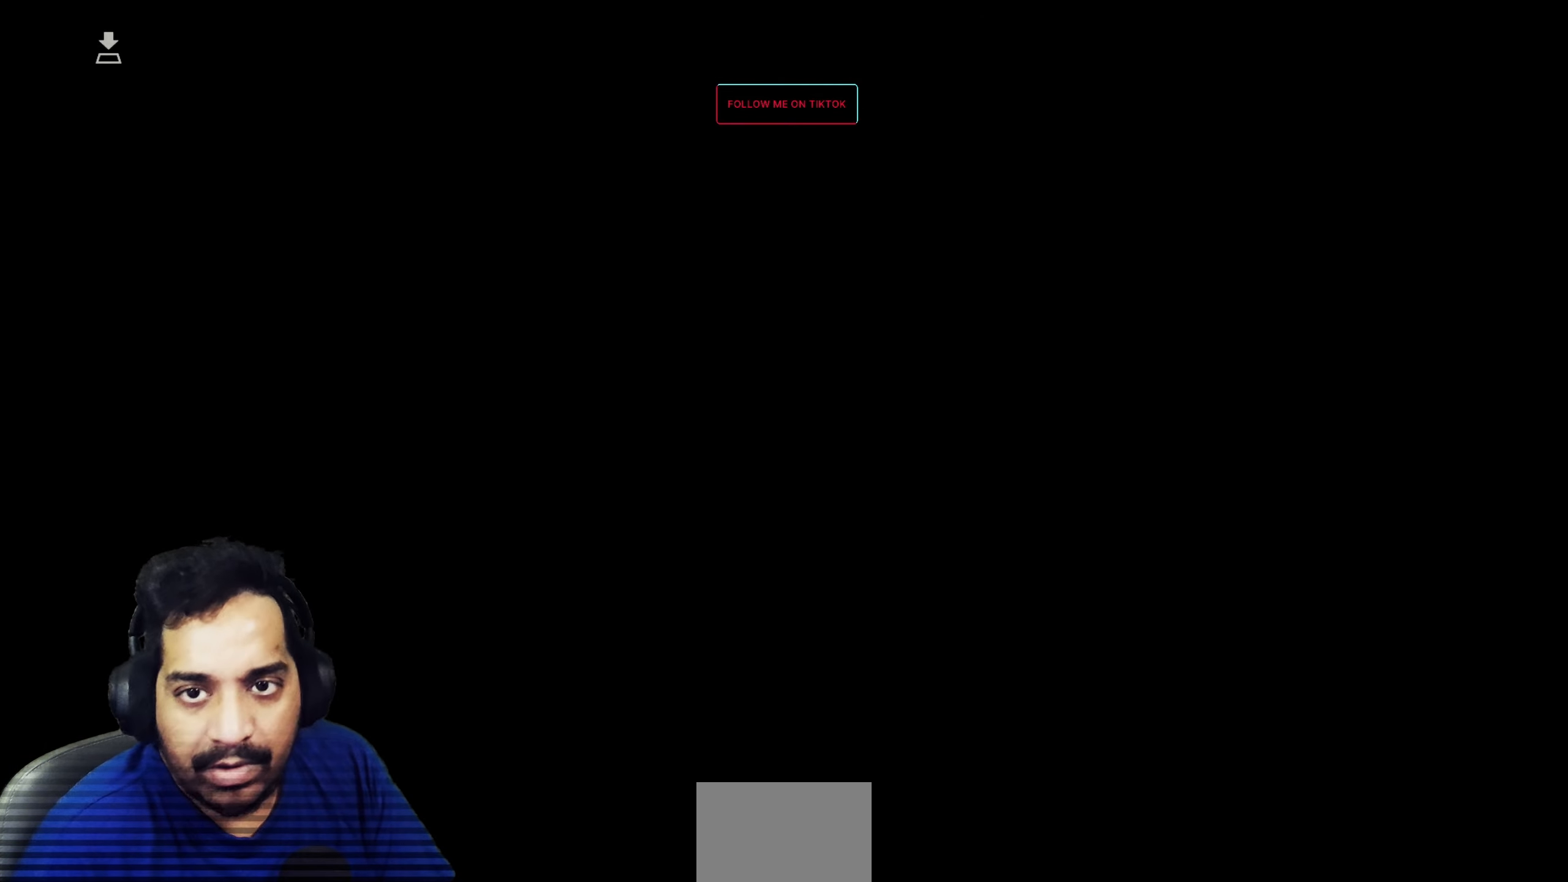
{"buttons": [], "left_stick": "center", "right_stick": "center", "events": [[333, "right_stick", "down"], [483, "right_stick", "center"]]}
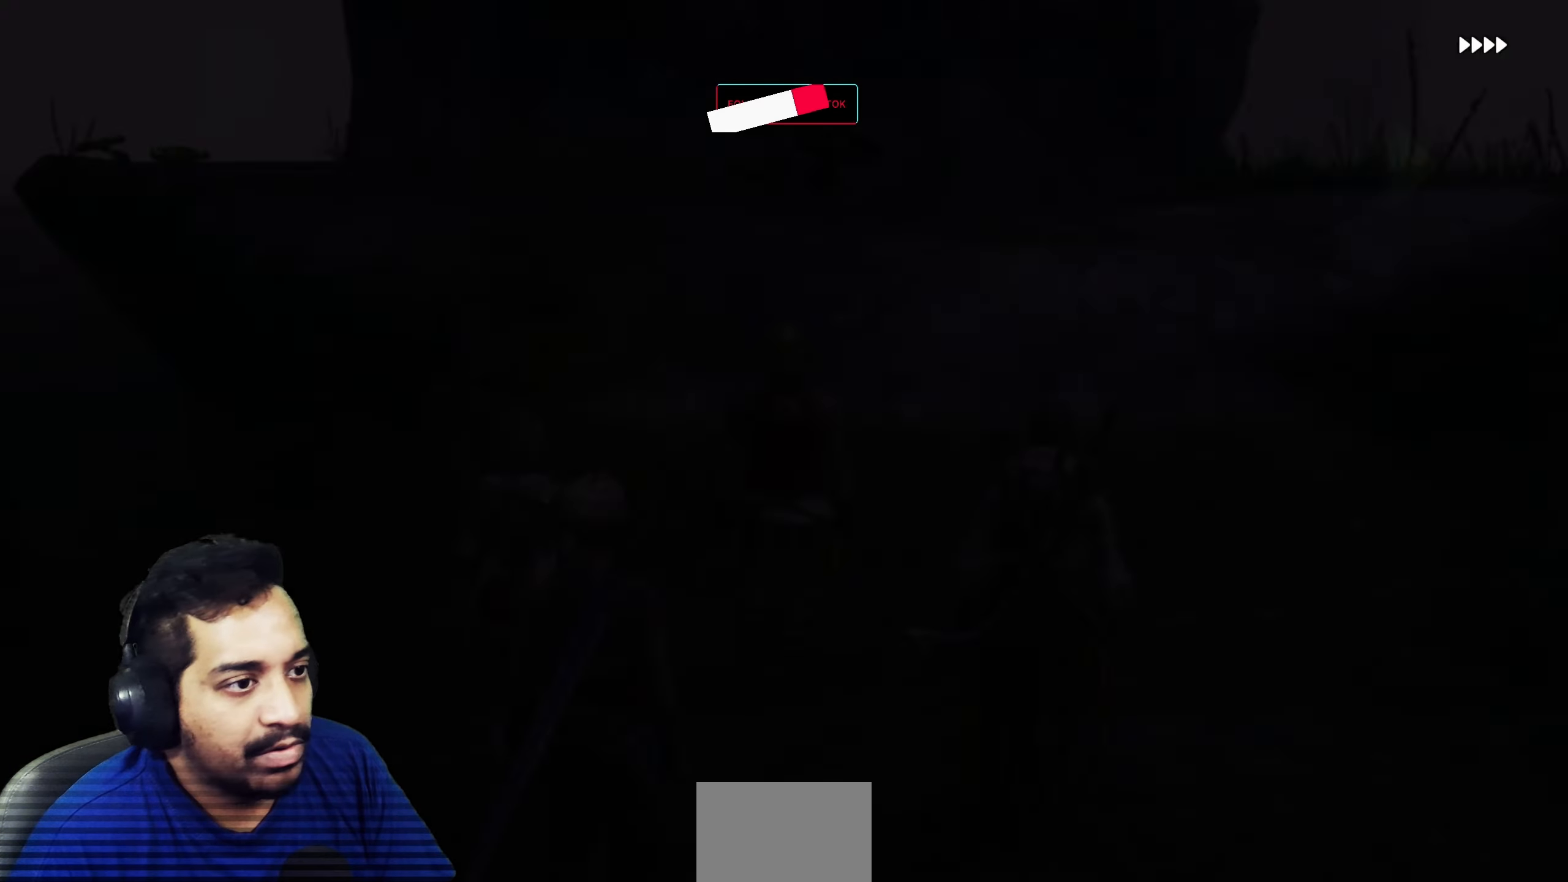
{"buttons": [], "left_stick": "up", "right_stick": "down", "events": [[200, "right_stick", "down-right"], [267, "right_stick", "down"], [367, "left_stick", "up"]]}
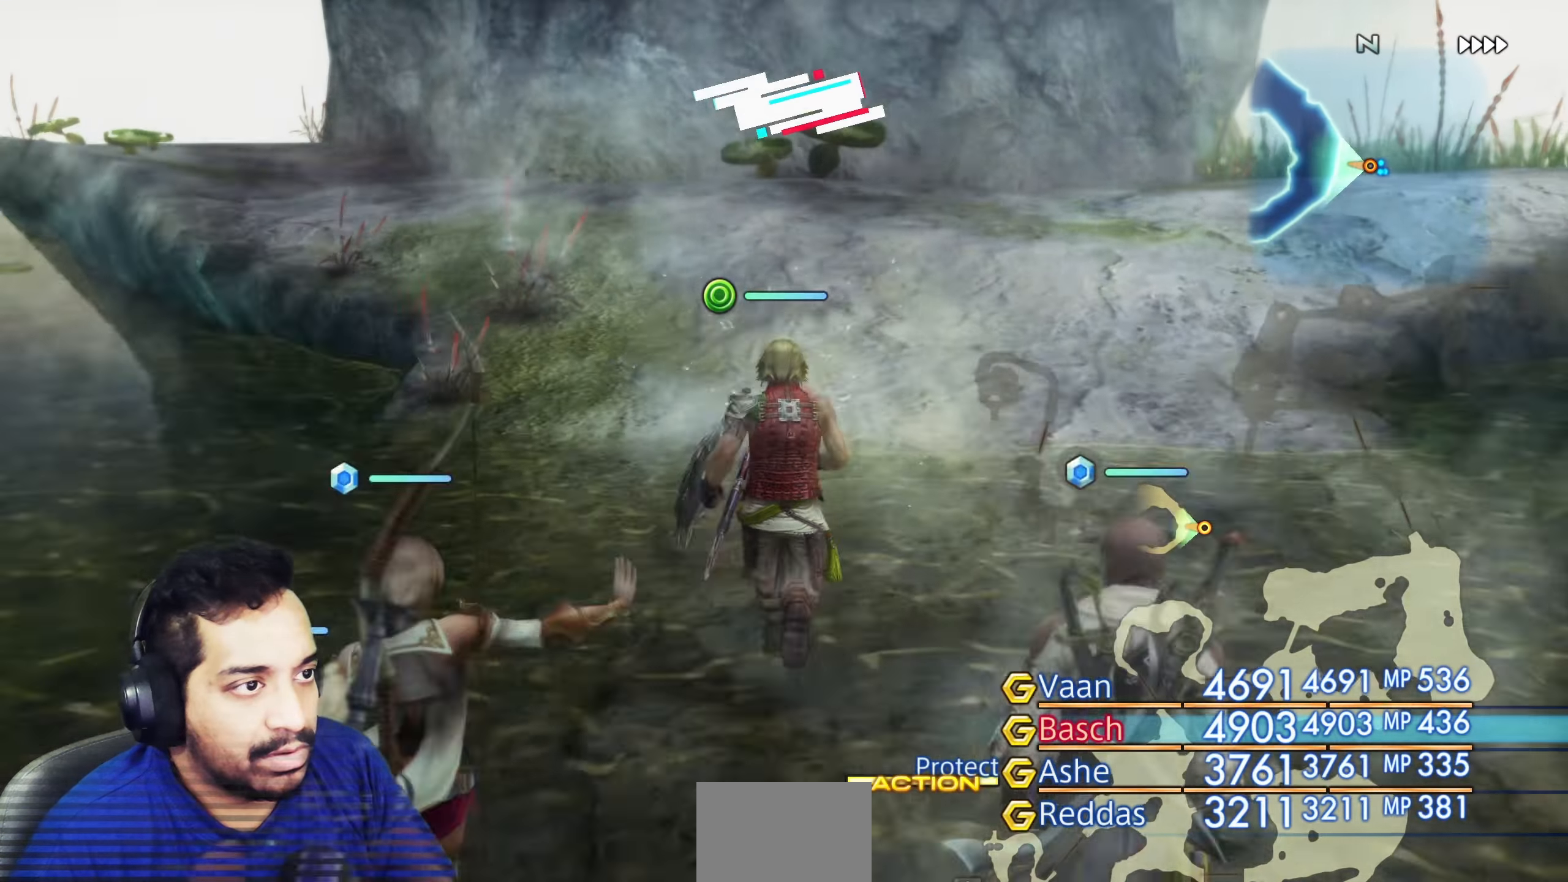
{"buttons": [], "left_stick": "up", "right_stick": "down"}
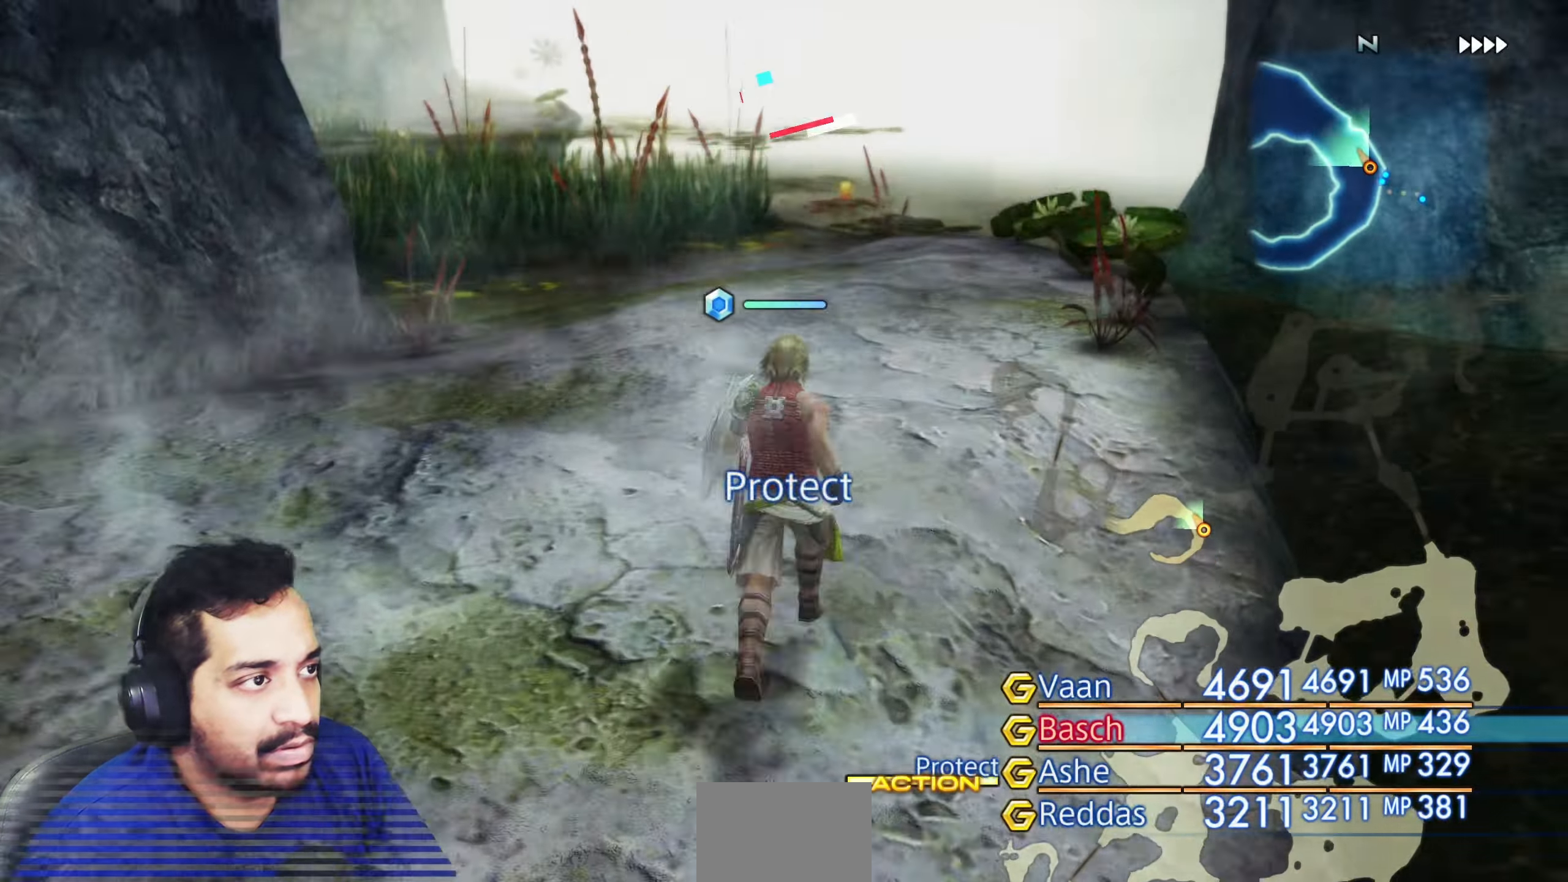
{"buttons": [], "left_stick": "center", "right_stick": "left"}
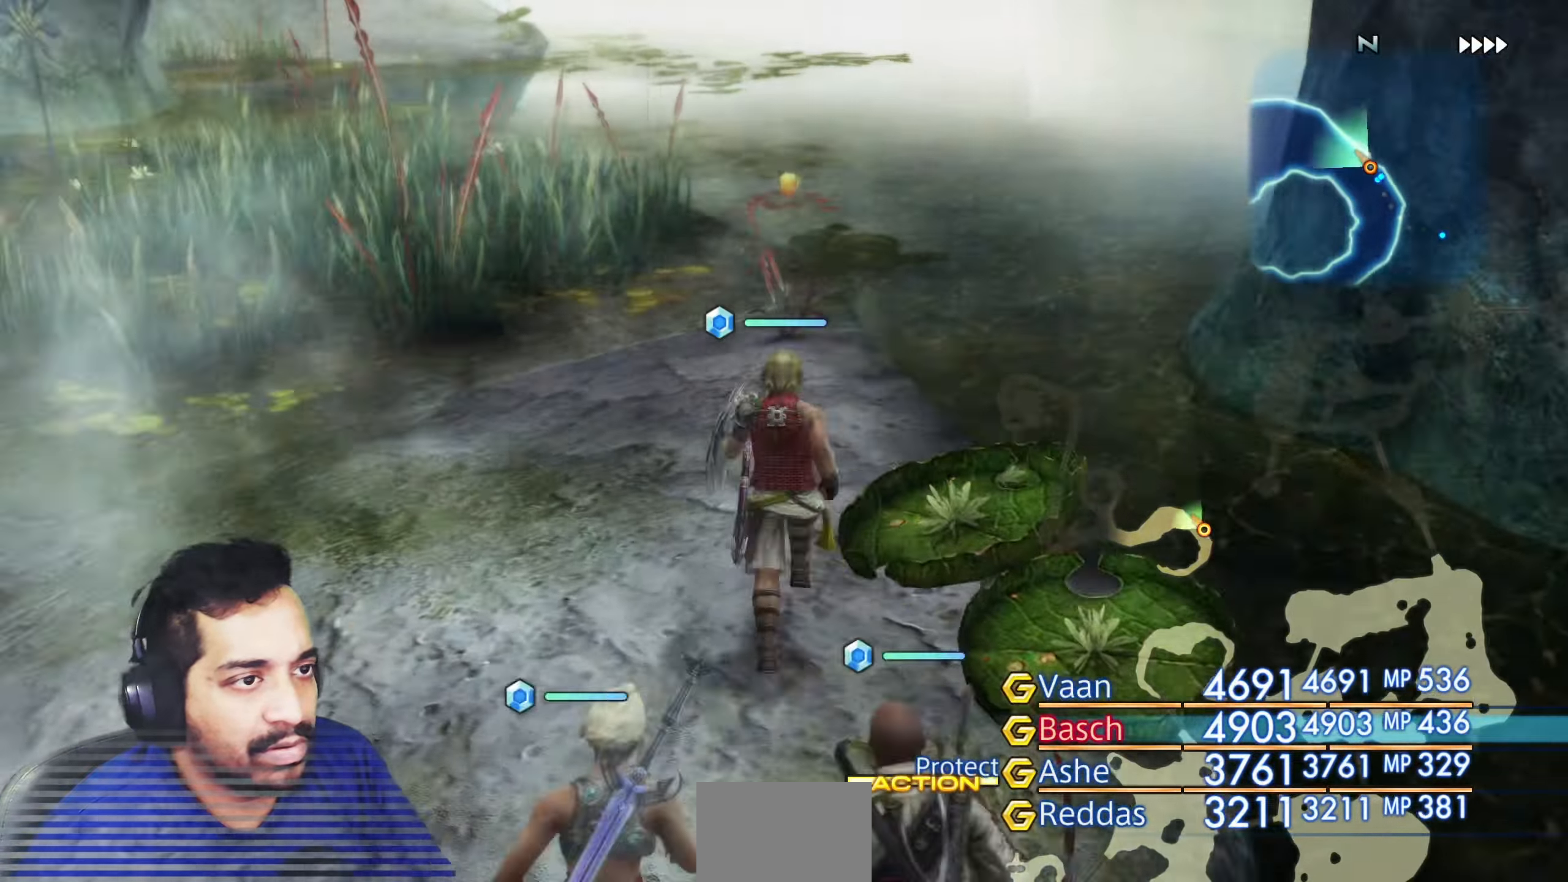
{"buttons": [], "left_stick": "up-left", "right_stick": "center"}
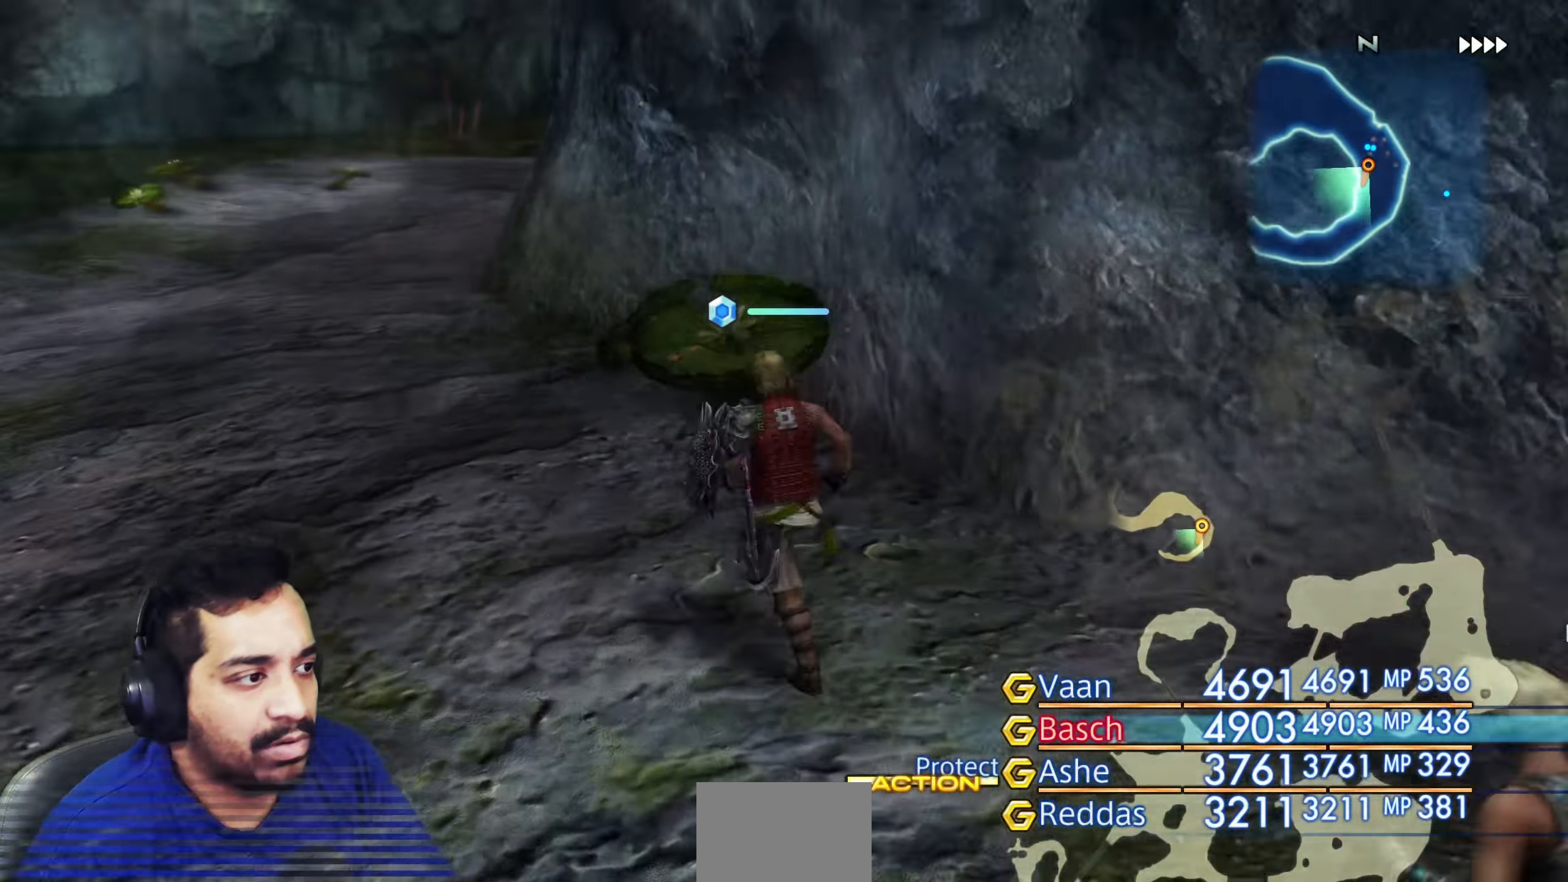
{"buttons": [], "left_stick": "up", "right_stick": "right", "events": [[17, "left_stick", "up"], [433, "right_stick", "right"]]}
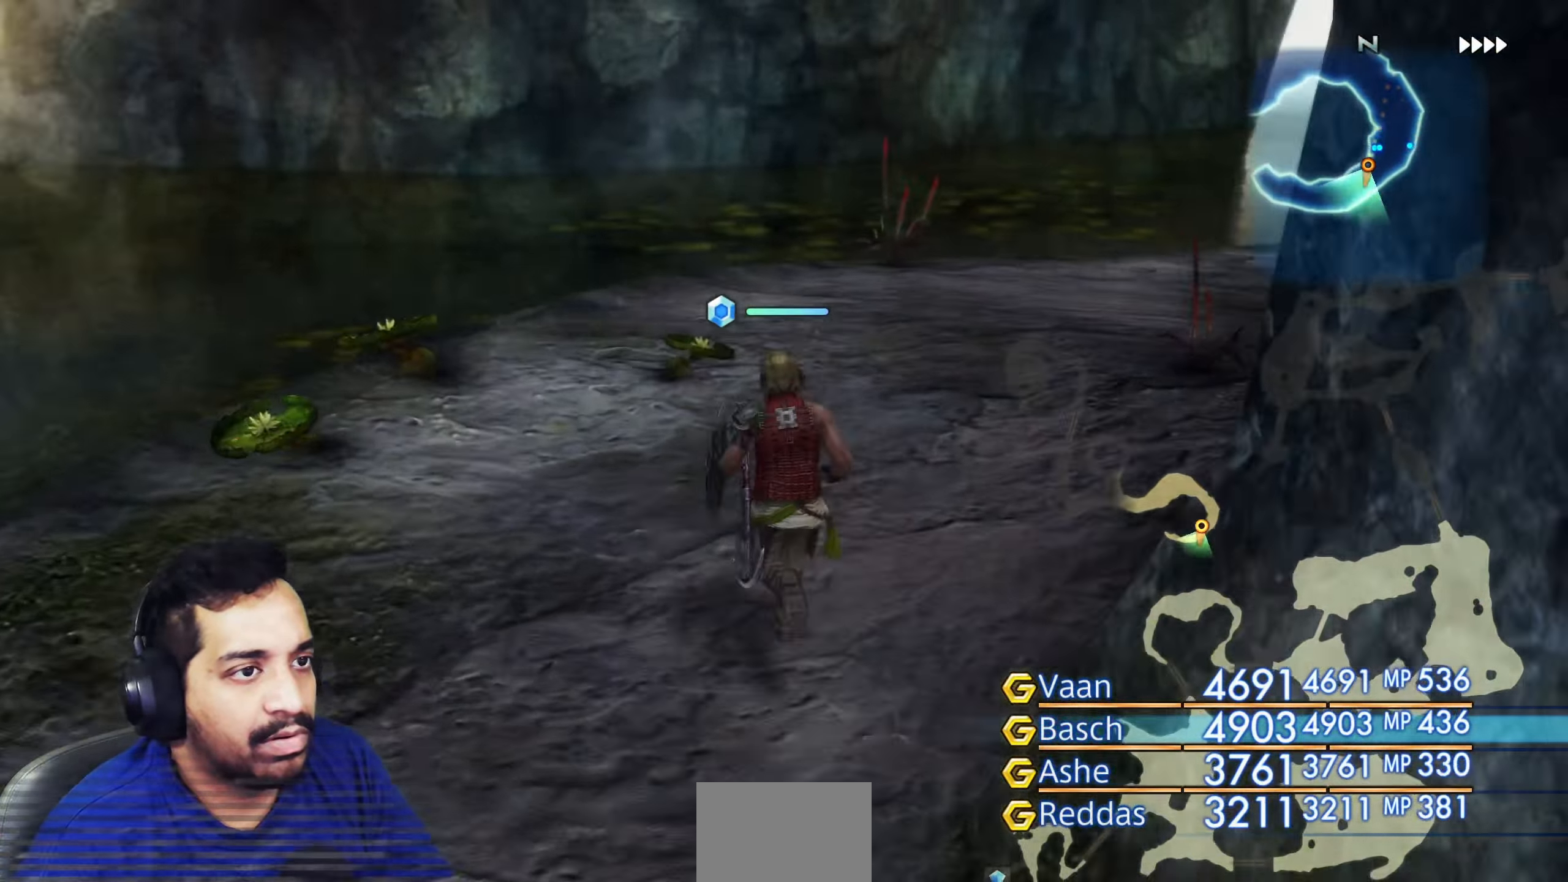
{"buttons": [], "left_stick": "up", "right_stick": "down-right", "events": [[333, "right_stick", "down-right"]]}
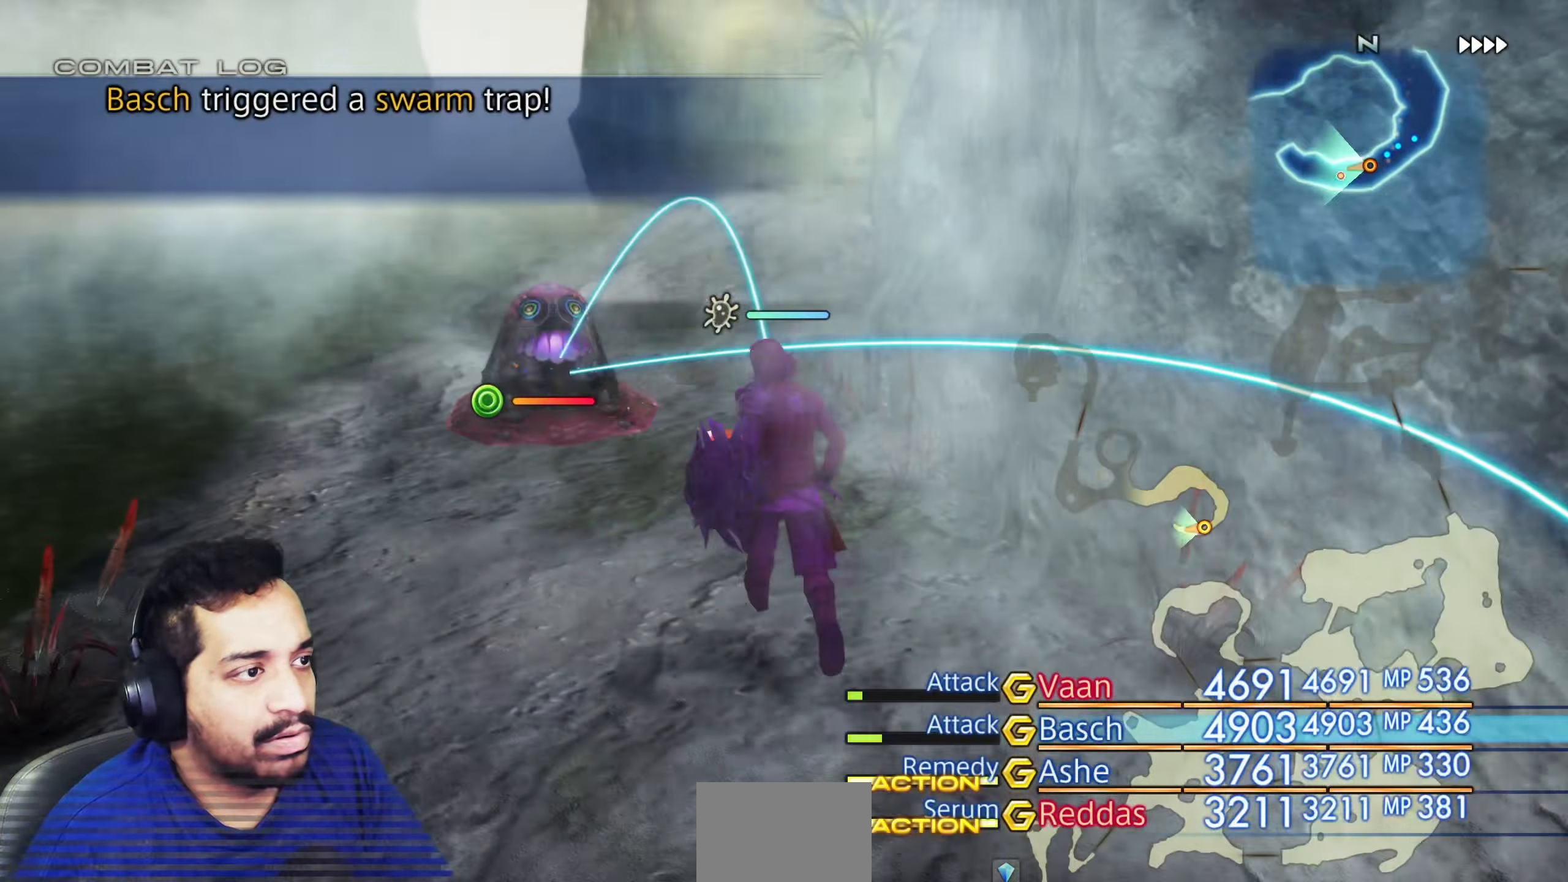
{"buttons": [], "left_stick": "center", "right_stick": "center"}
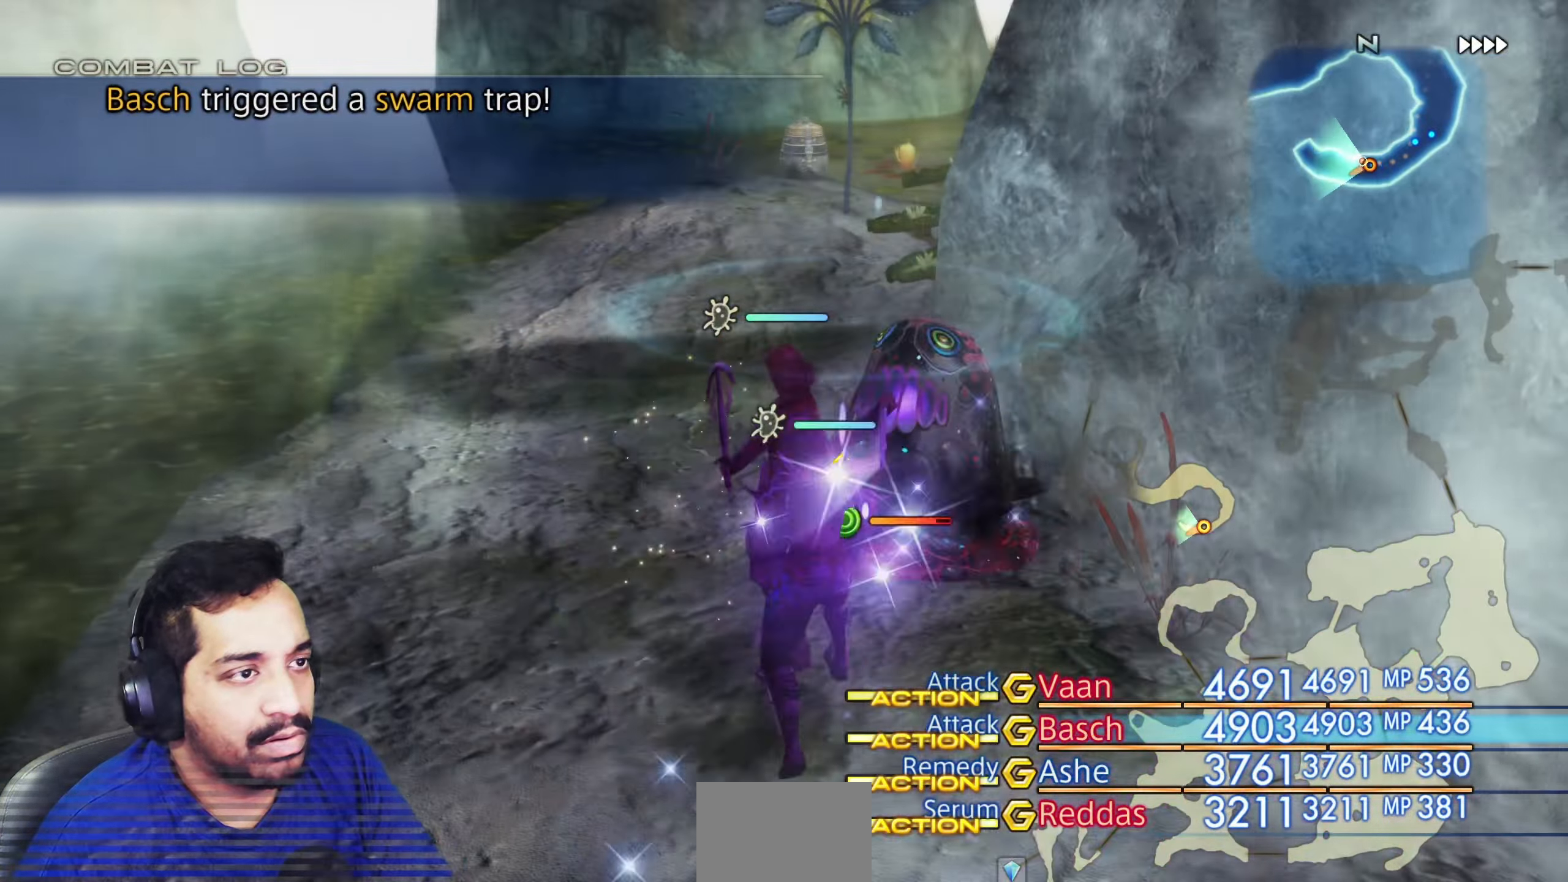
{"buttons": [], "left_stick": "up", "right_stick": "down-right", "events": [[50, "right_stick", "down-right"], [133, "right_stick", "right"], [233, "left_stick", "up-left"], [233, "right_stick", "center"], [333, "left_stick", "up"], [417, "right_stick", "right"], [467, "right_stick", "down-right"]]}